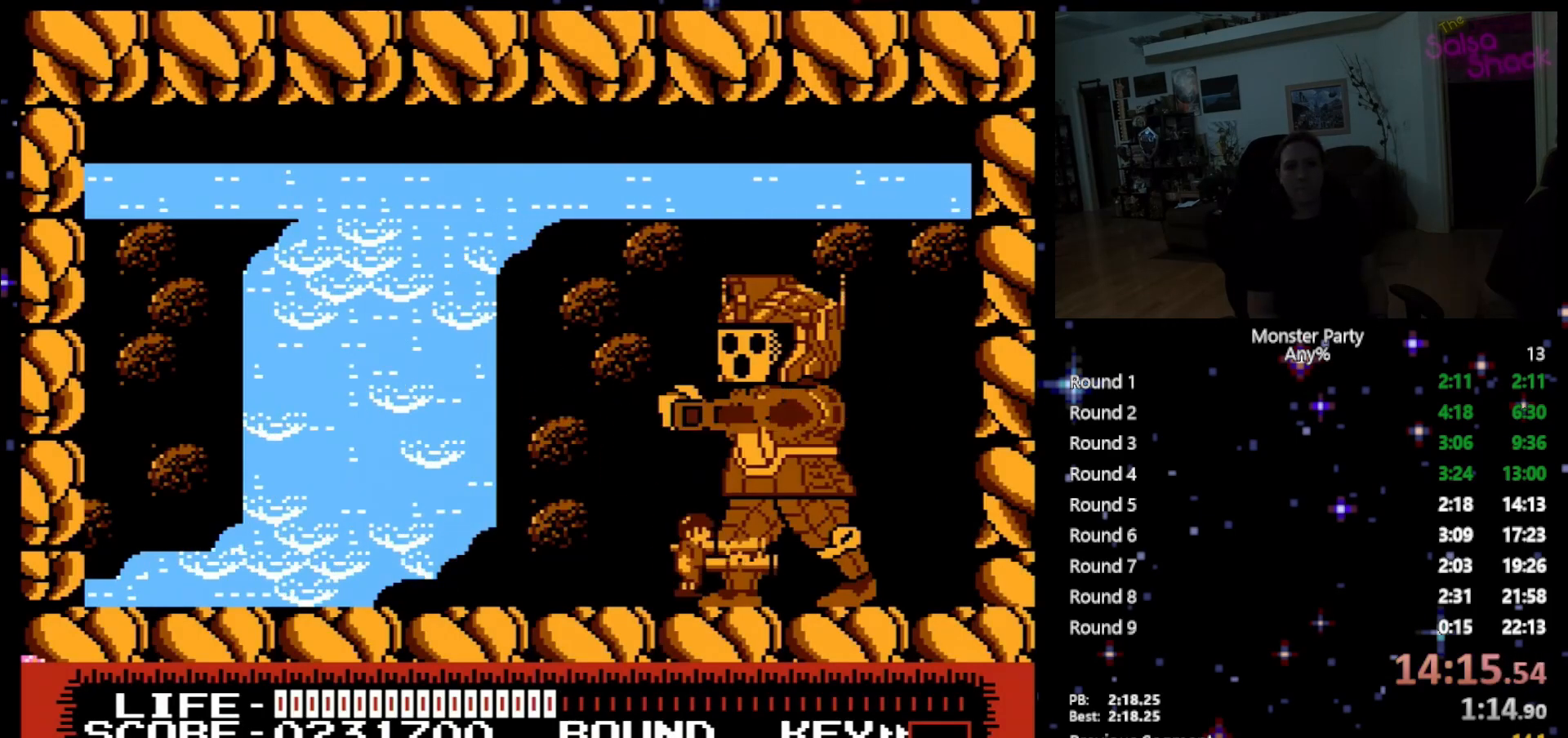
Gameplay with a controller (Nintendo layout); each line is a JSON object with the inputs held at the frame after it. "events" lists button and stick changes between this image and that frame as [ms after this image, input, new state], when the widget could be followed in between. Not read: L1 L2 L3 R1 R3 X Y.
{"buttons": ["A", "B"], "events": [[17, "A", "up"], [50, "A", "down"], [50, "B", "down"], [117, "B", "up"], [150, "A", "up"], [233, "DPAD_RIGHT", "down"], [433, "DPAD_RIGHT", "up"], [467, "A", "down"], [467, "B", "down"]]}
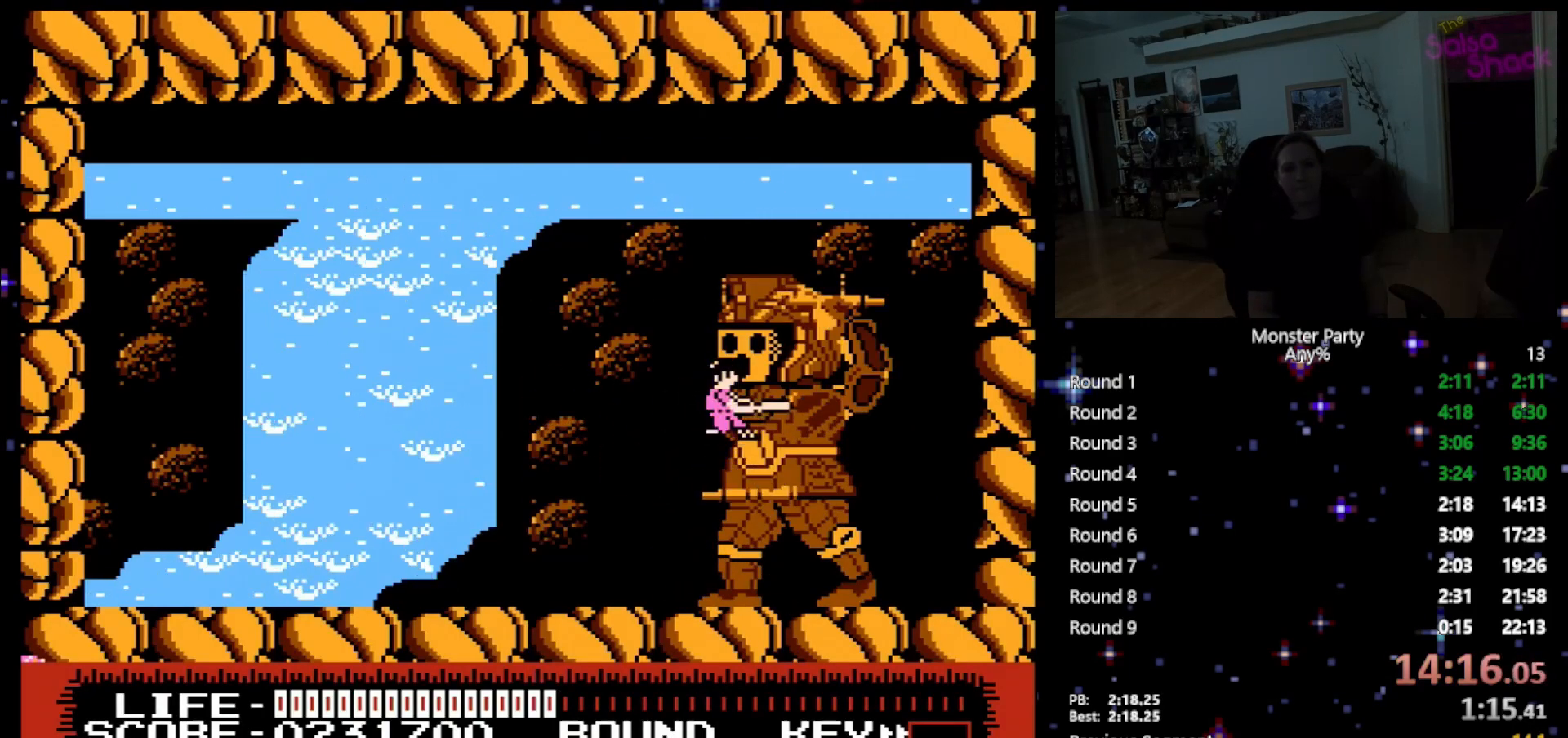
{"buttons": [], "events": [[17, "A", "up"], [50, "B", "up"], [117, "B", "down"], [217, "B", "up"], [267, "B", "down"], [400, "B", "up"]]}
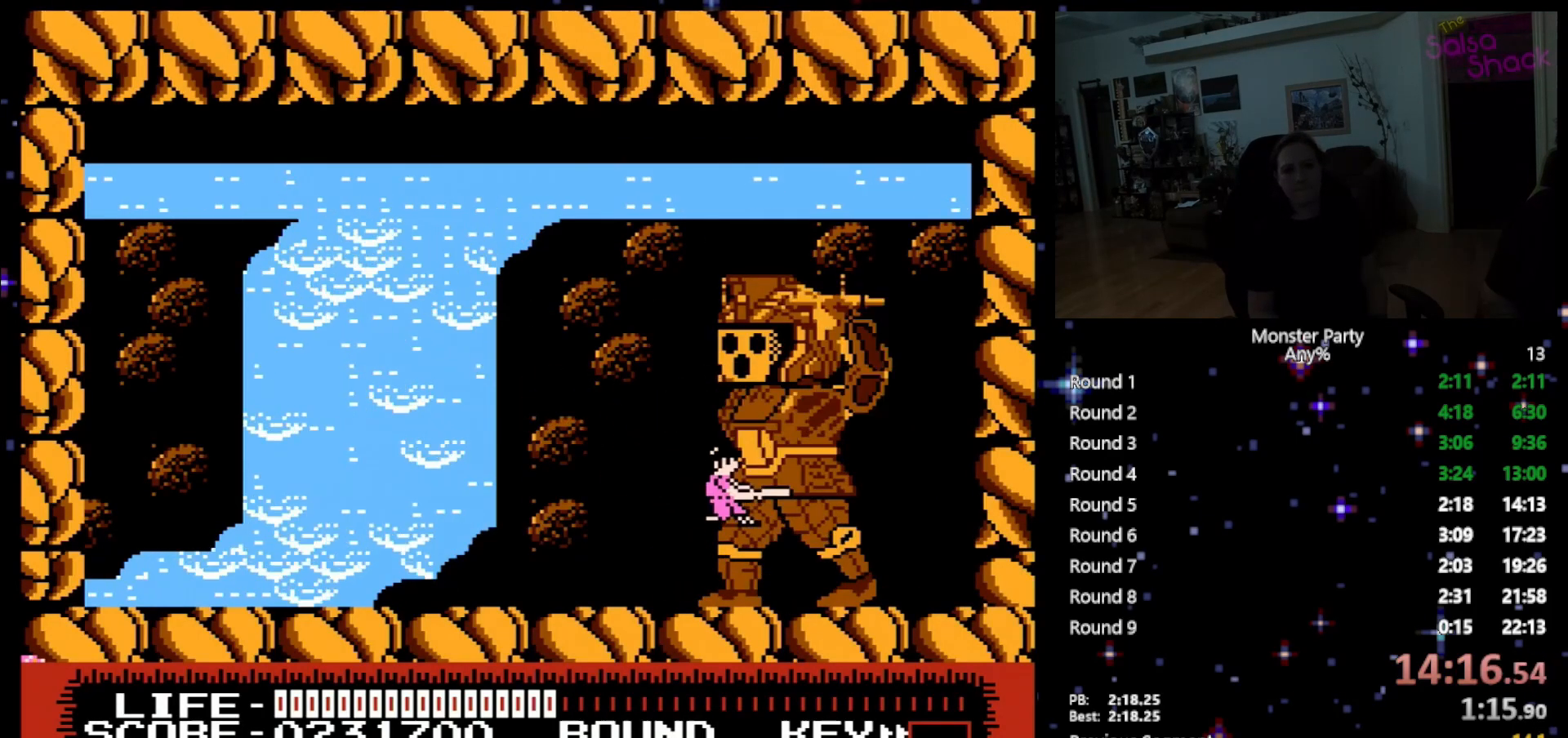
{"buttons": ["B"], "events": [[267, "A", "down"], [400, "A", "up"], [483, "B", "down"]]}
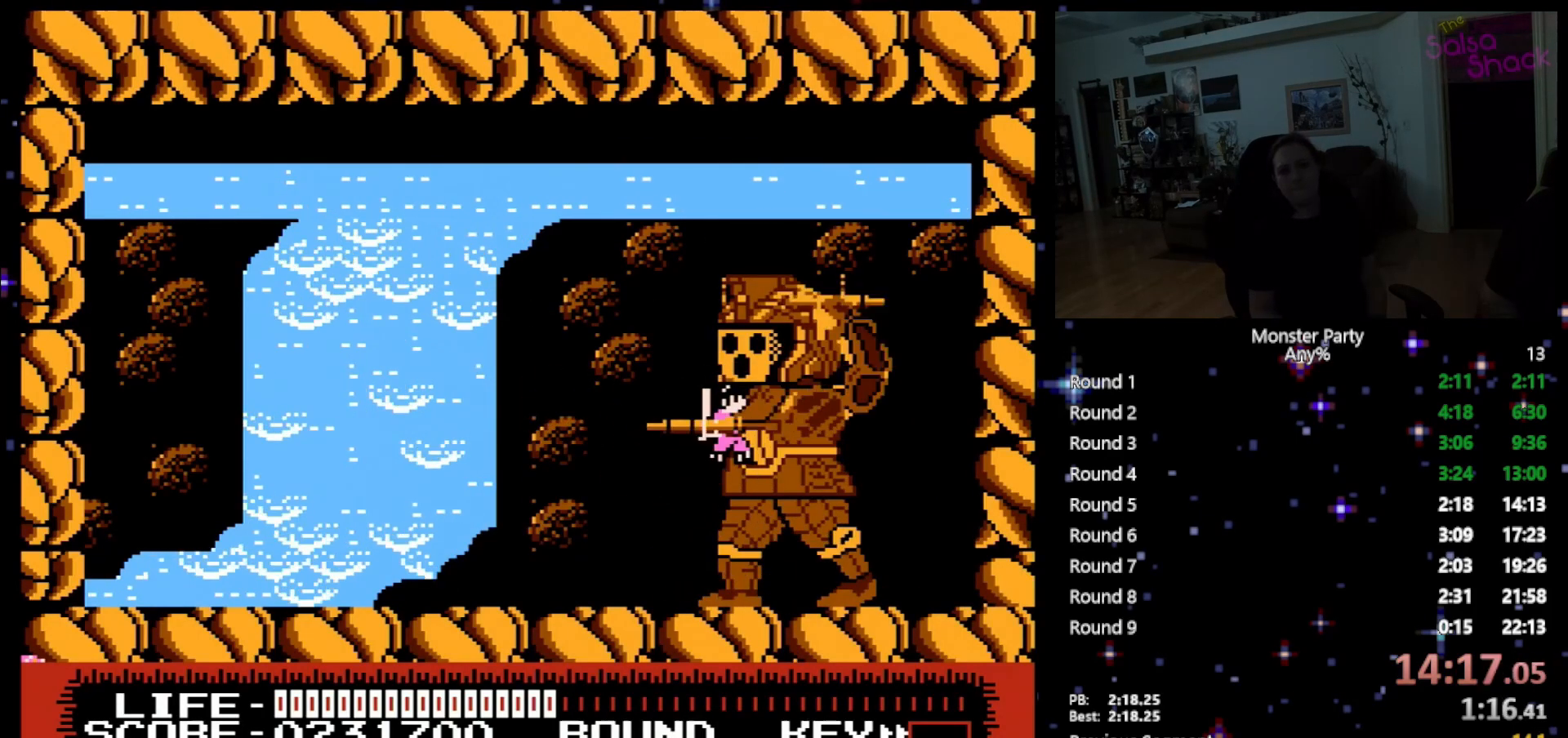
{"buttons": ["DPAD_RIGHT"], "events": [[83, "B", "up"], [183, "B", "down"], [267, "B", "up"], [333, "B", "down"], [450, "B", "up"], [450, "DPAD_RIGHT", "down"]]}
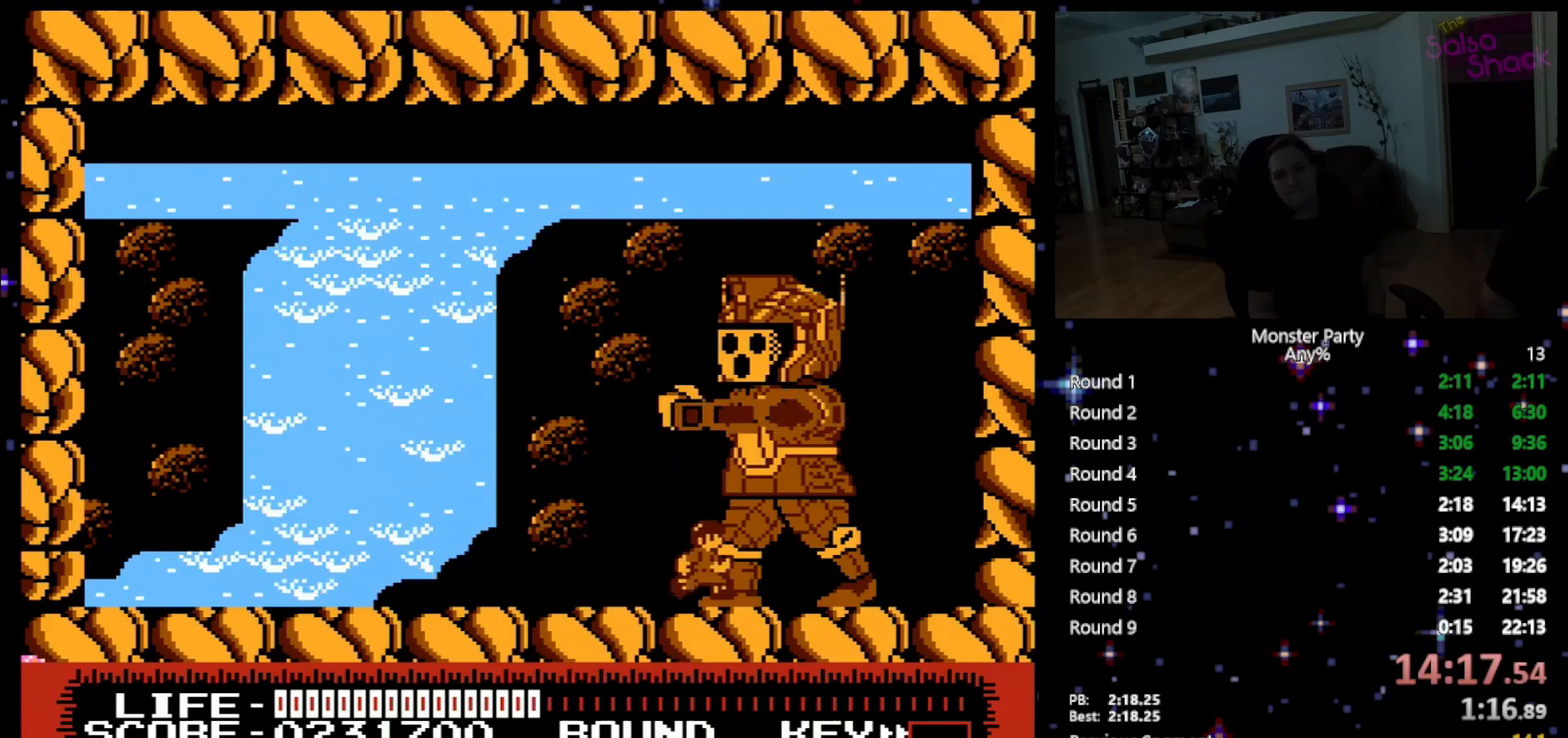
{"buttons": ["B"], "events": [[150, "A", "down"], [150, "DPAD_RIGHT", "up"], [267, "A", "up"], [333, "A", "down"], [333, "B", "down"], [367, "A", "up"], [433, "B", "up"], [483, "B", "down"]]}
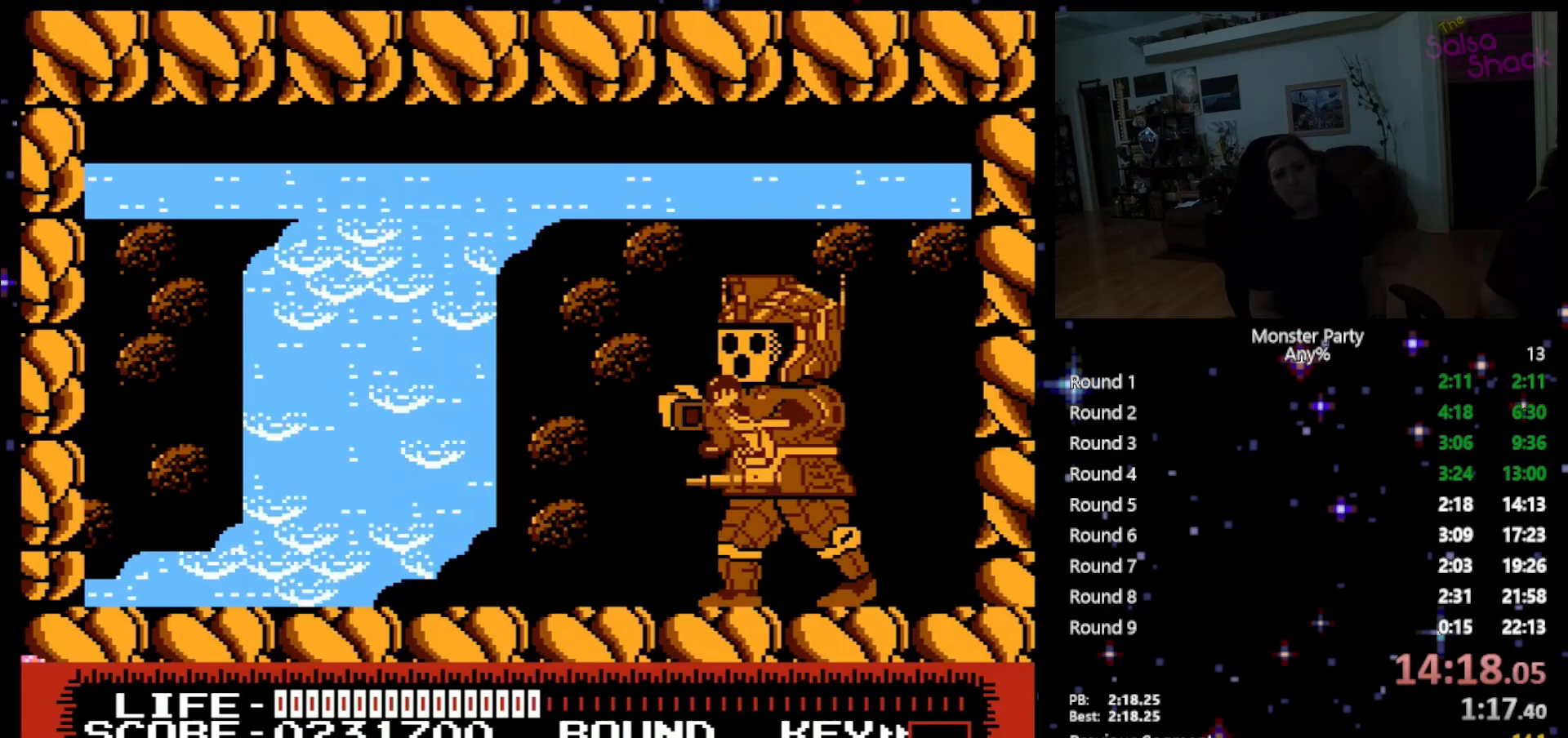
{"buttons": [], "events": [[83, "B", "up"], [183, "B", "down"], [267, "B", "up"], [333, "B", "down"], [467, "B", "up"]]}
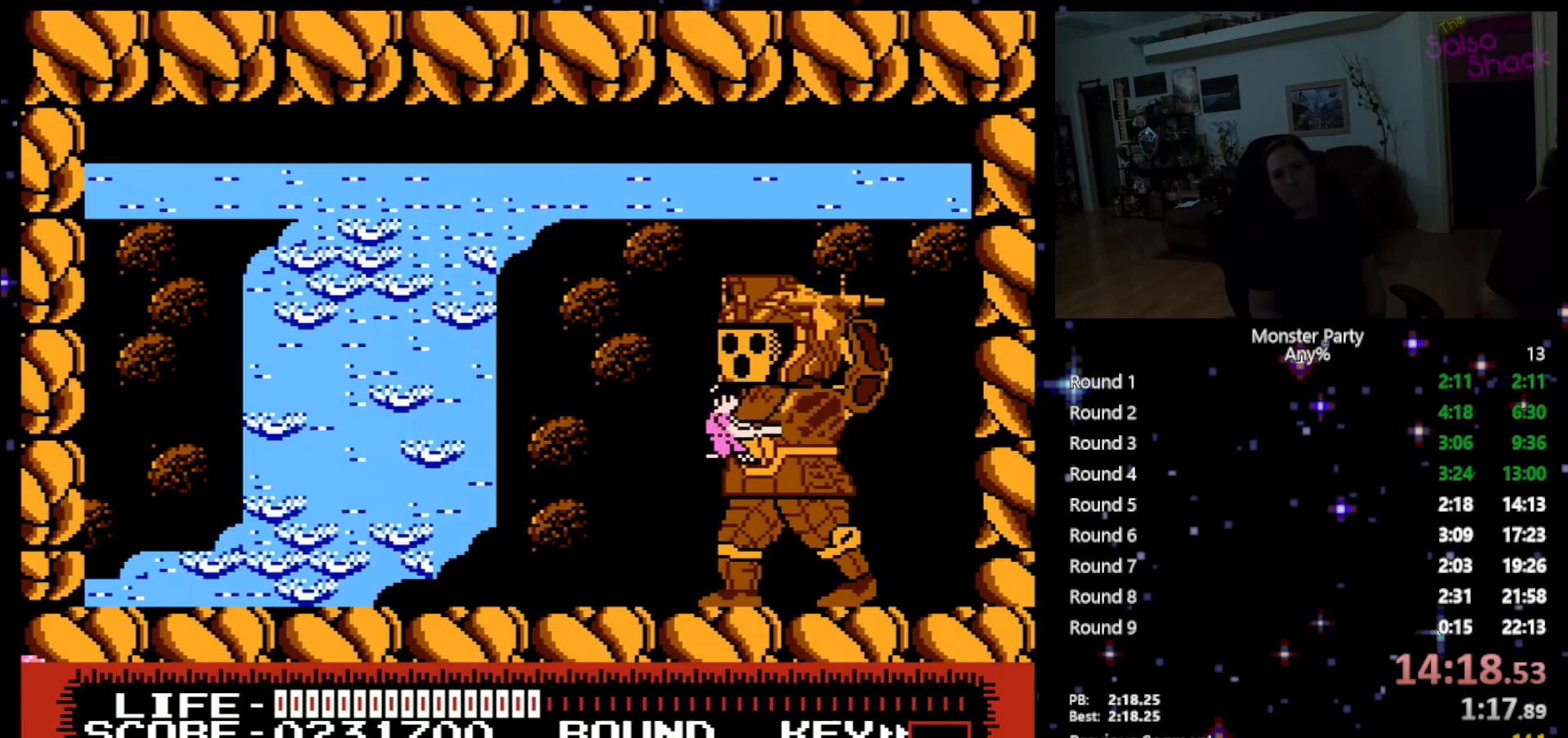
{"buttons": ["A"], "events": [[17, "B", "down"], [150, "B", "up"], [400, "A", "down"]]}
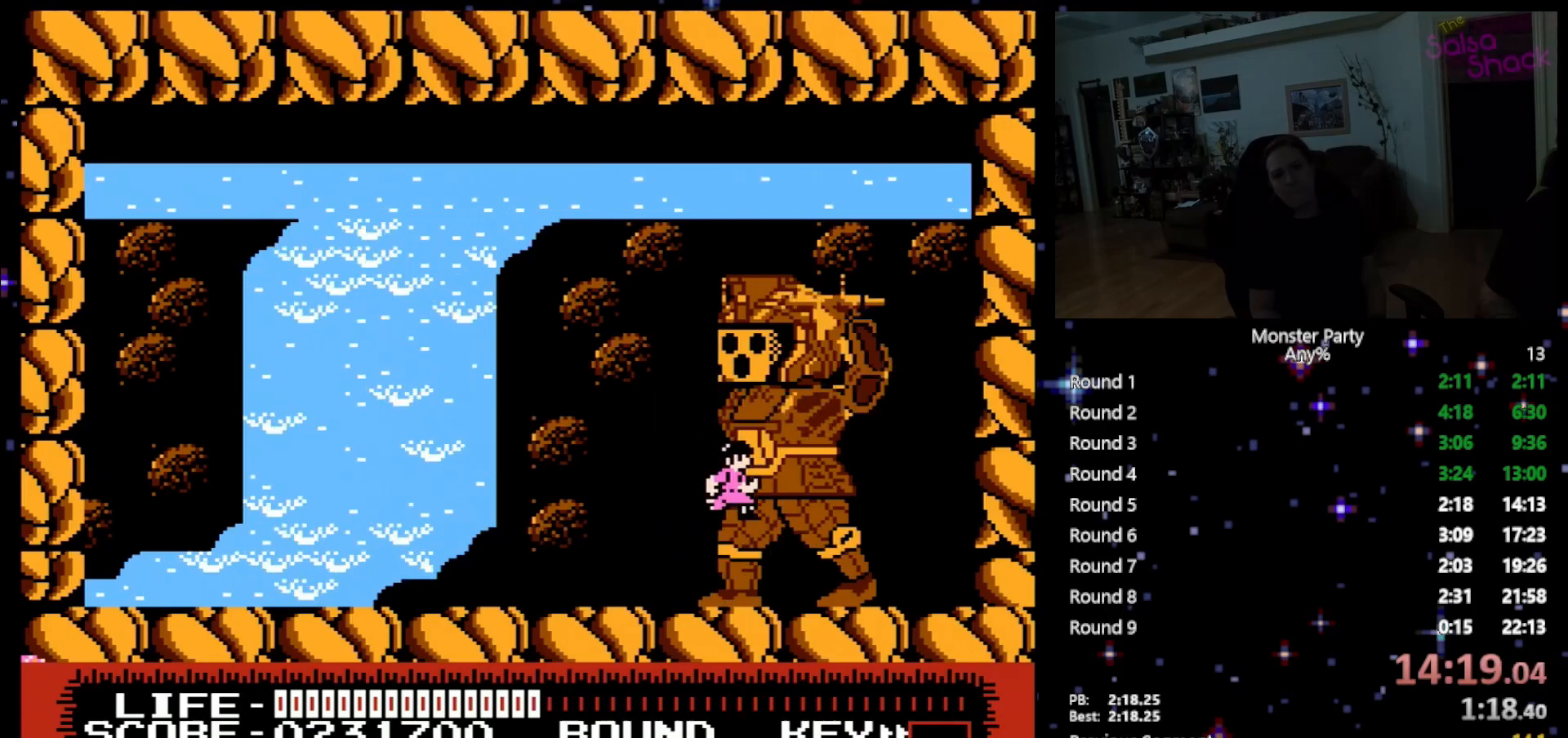
{"buttons": [], "events": [[50, "A", "up"], [117, "A", "down"], [267, "A", "up"], [333, "B", "down"], [433, "B", "up"]]}
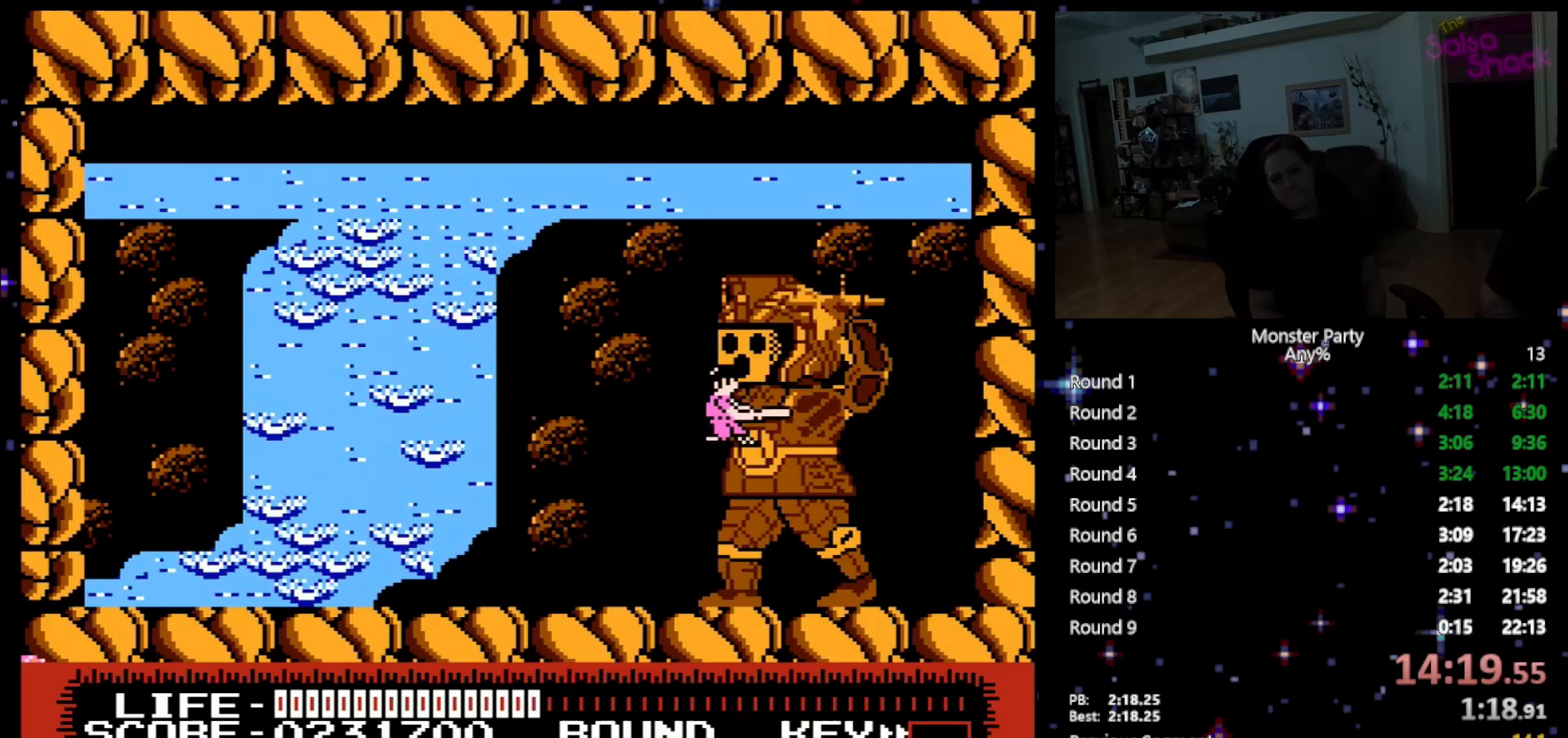
{"buttons": [], "events": [[17, "B", "down"], [117, "B", "up"], [183, "B", "down"], [333, "B", "up"]]}
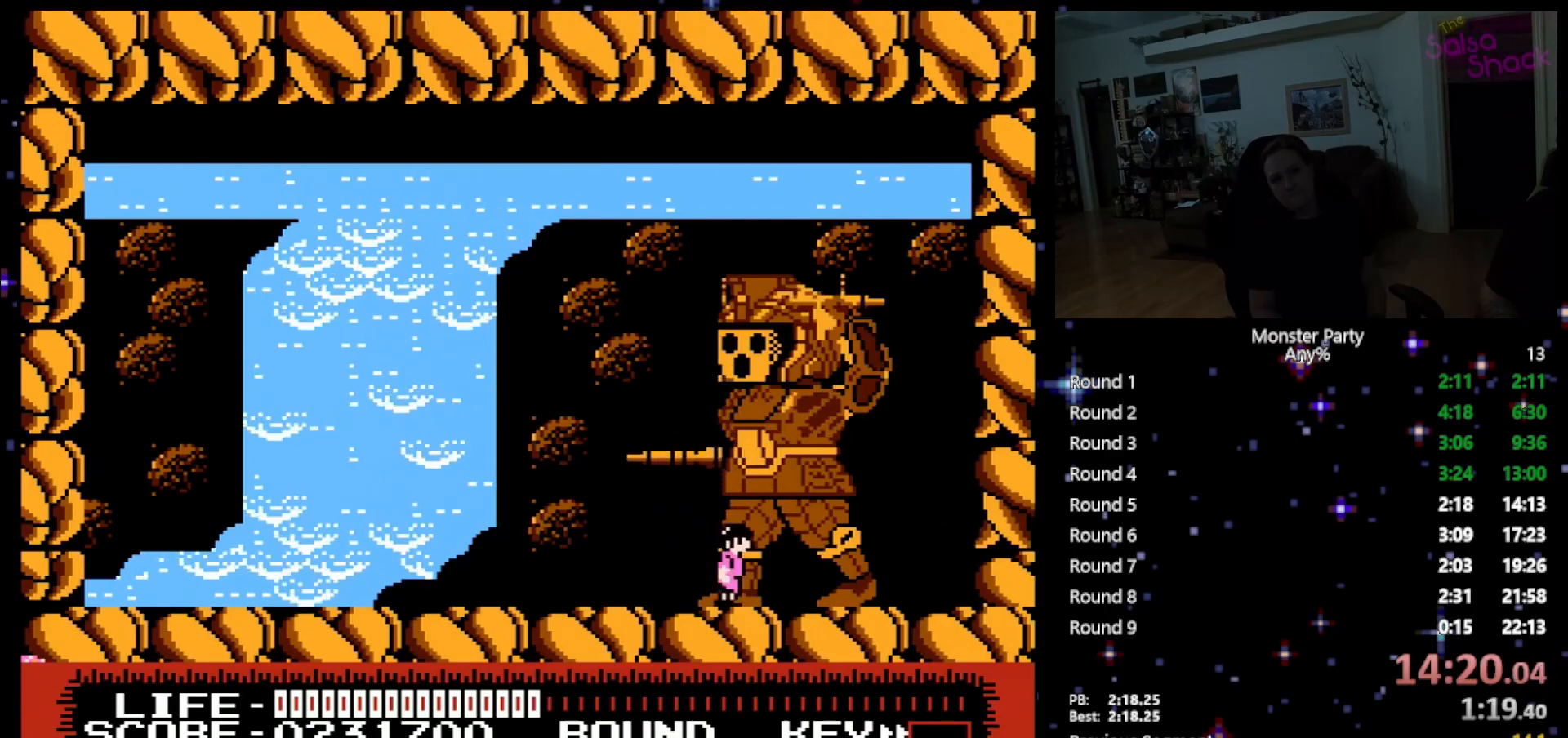
{"buttons": ["DPAD_RIGHT"], "events": [[83, "A", "down"], [267, "A", "up"], [483, "DPAD_RIGHT", "down"]]}
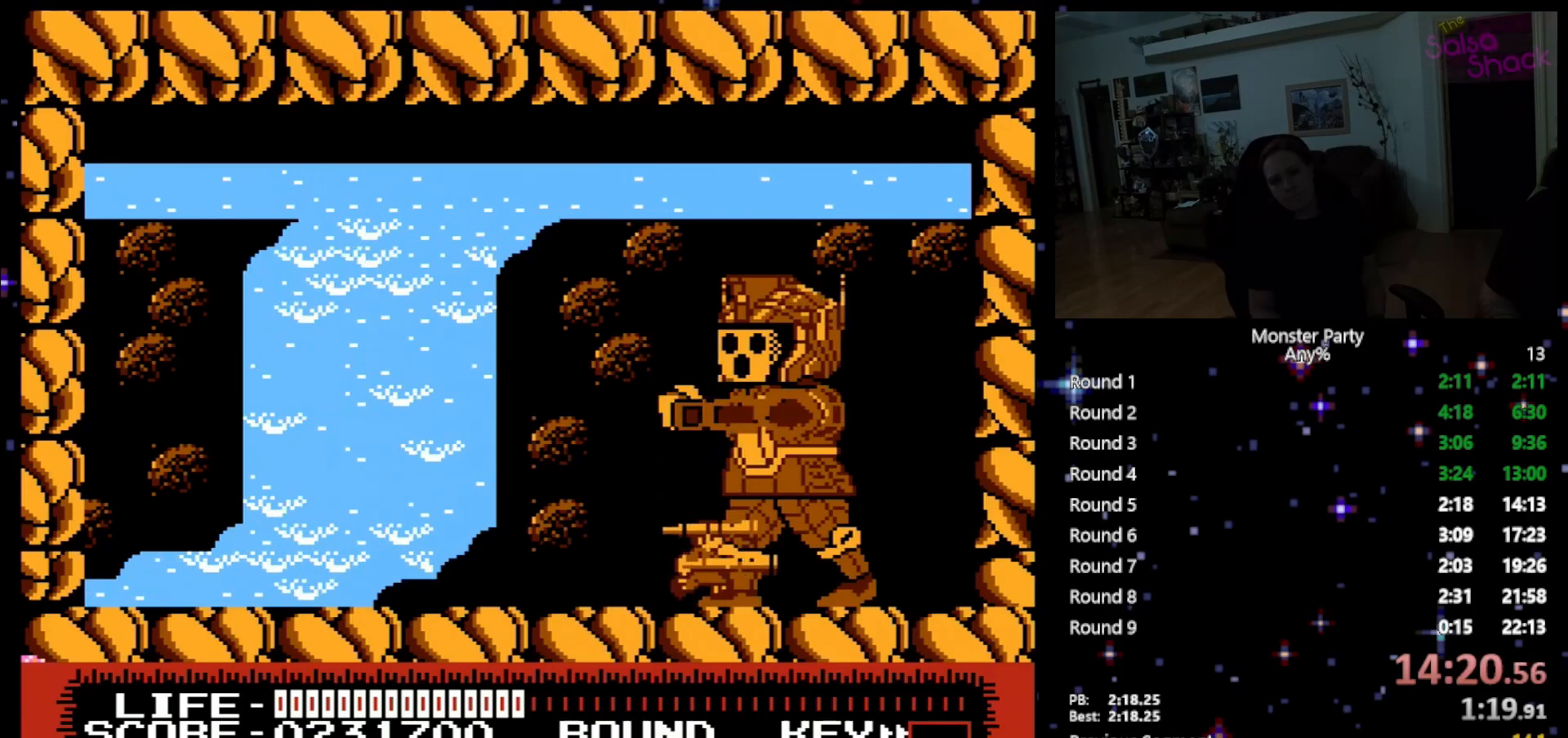
{"buttons": ["B"], "events": [[50, "A", "down"], [117, "DPAD_RIGHT", "up"], [183, "A", "up"], [267, "A", "down"], [267, "B", "down"], [300, "A", "up"], [367, "B", "up"], [433, "B", "down"]]}
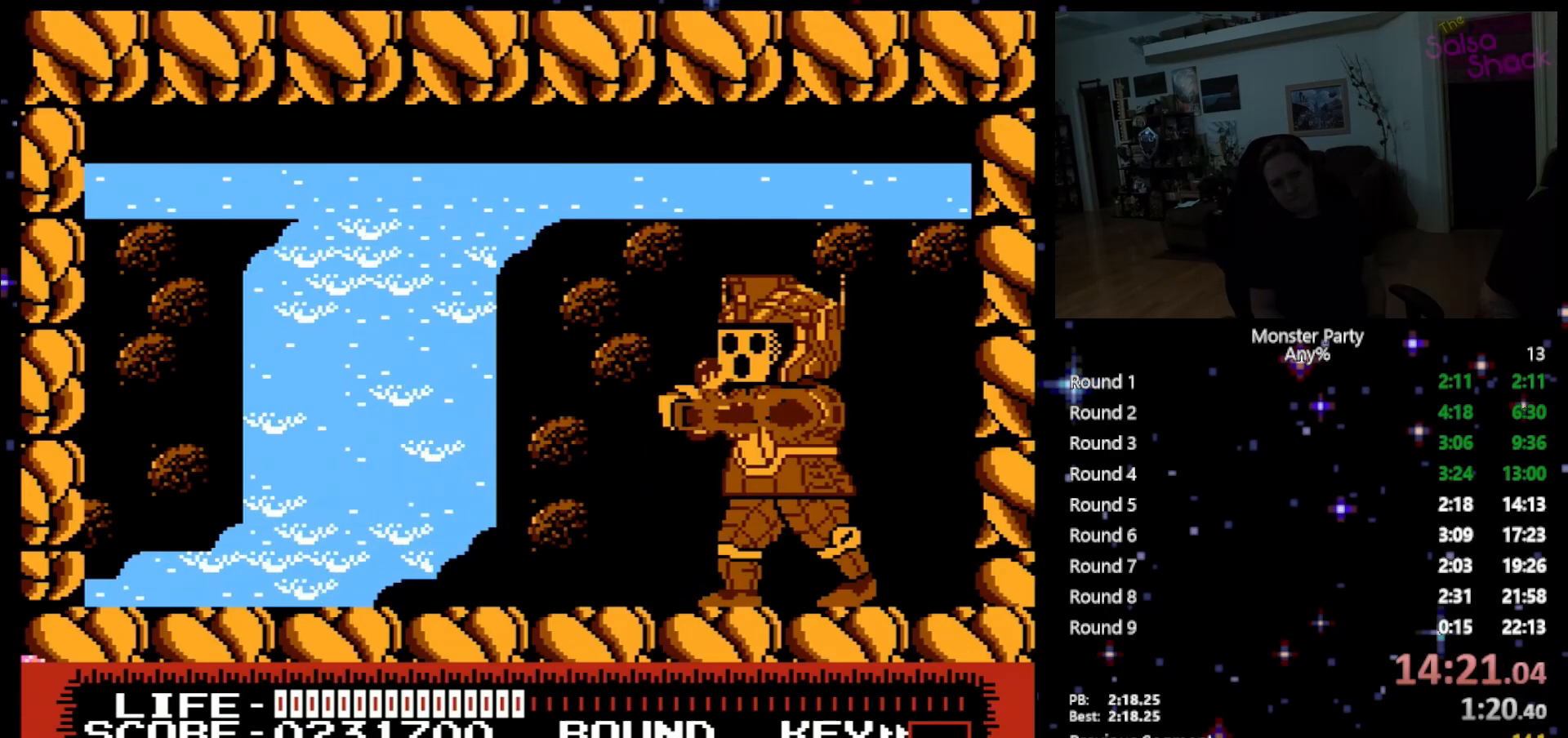
{"buttons": ["B"], "events": [[17, "B", "up"], [83, "B", "down"], [183, "B", "up"], [233, "B", "down"], [367, "B", "up"], [400, "B", "down"]]}
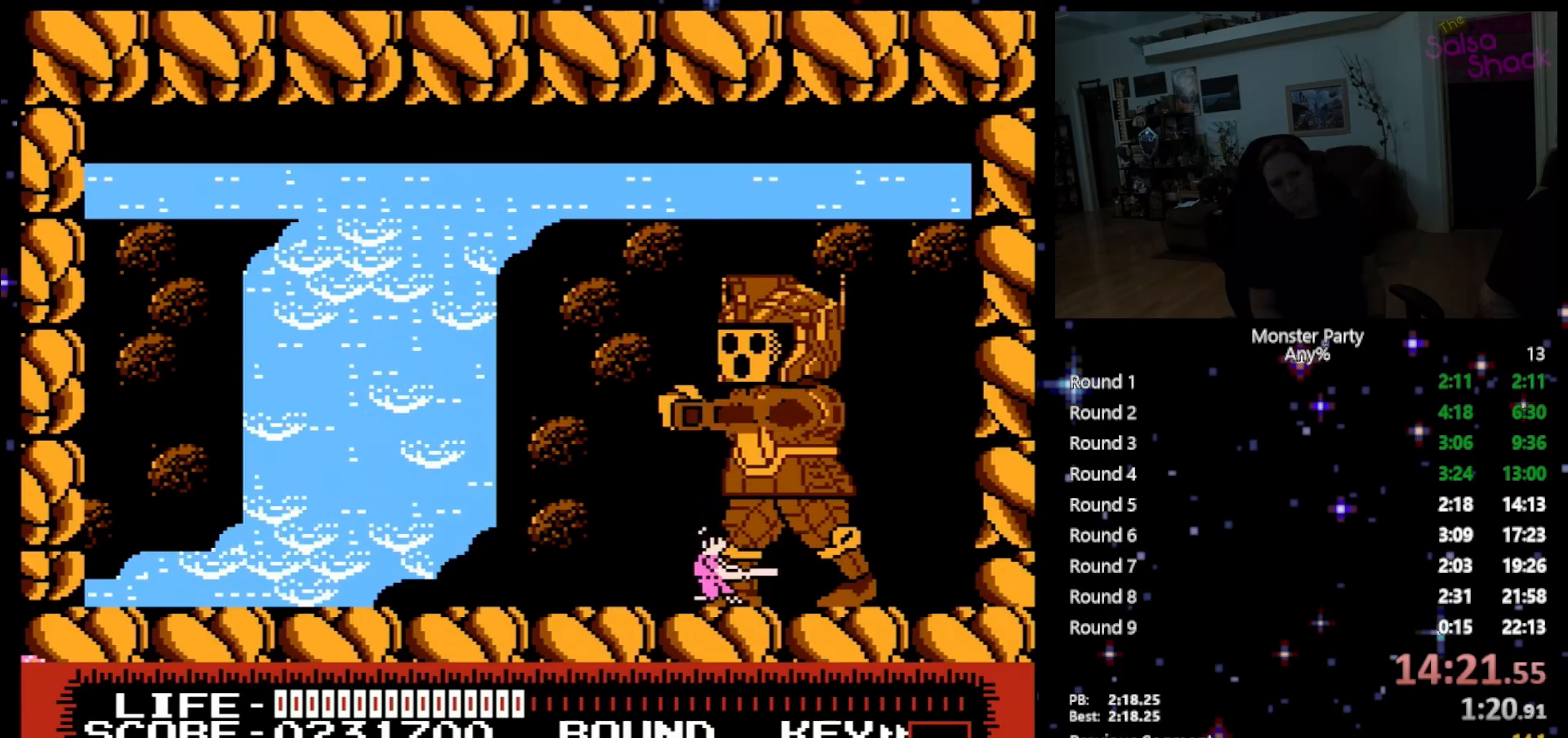
{"buttons": ["B", "DPAD_RIGHT"], "events": [[17, "B", "up"], [183, "A", "down"], [433, "A", "up"], [433, "DPAD_RIGHT", "down"], [483, "B", "down"]]}
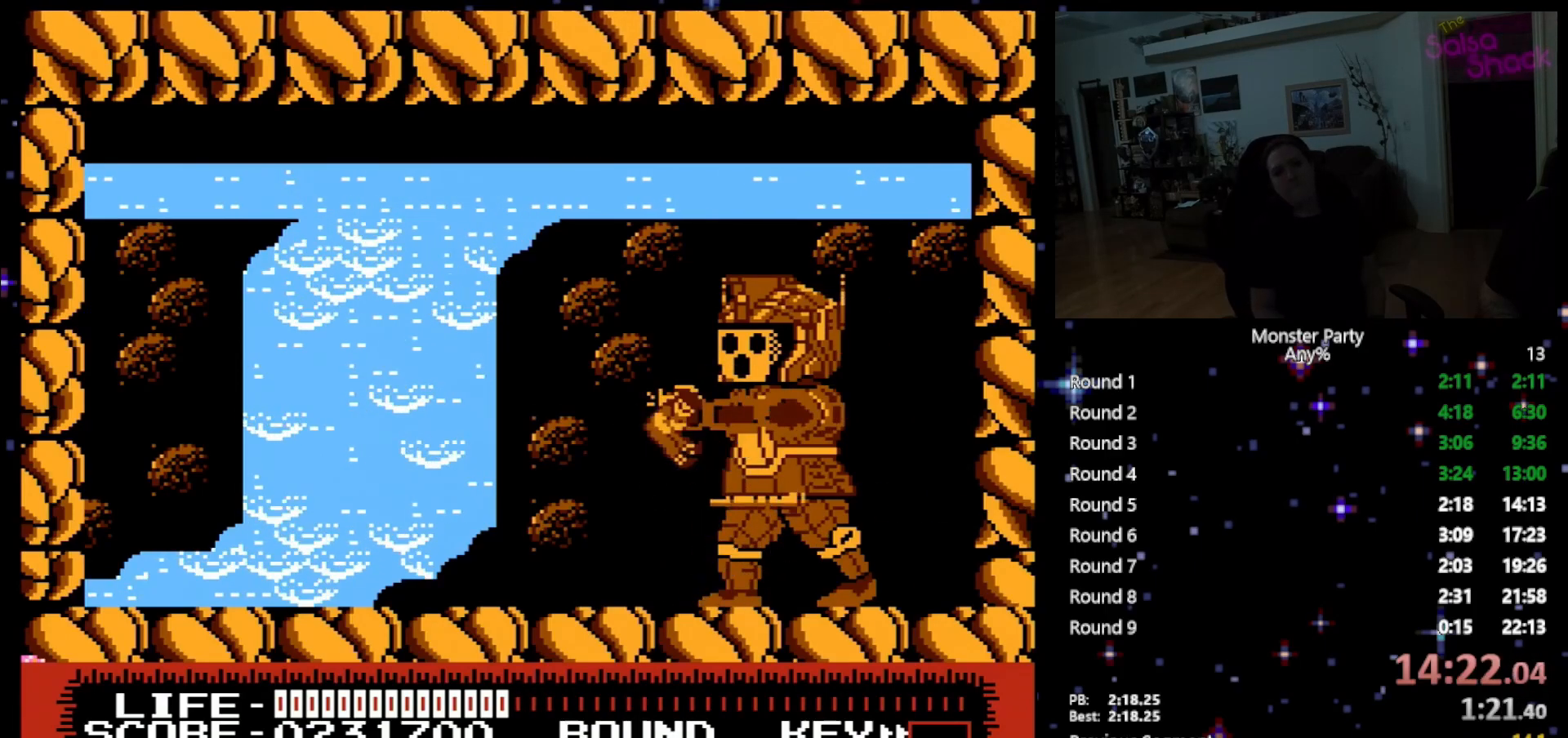
{"buttons": ["A"], "events": [[17, "DPAD_RIGHT", "up"], [117, "B", "up"], [150, "B", "down"], [267, "B", "up"], [483, "A", "down"]]}
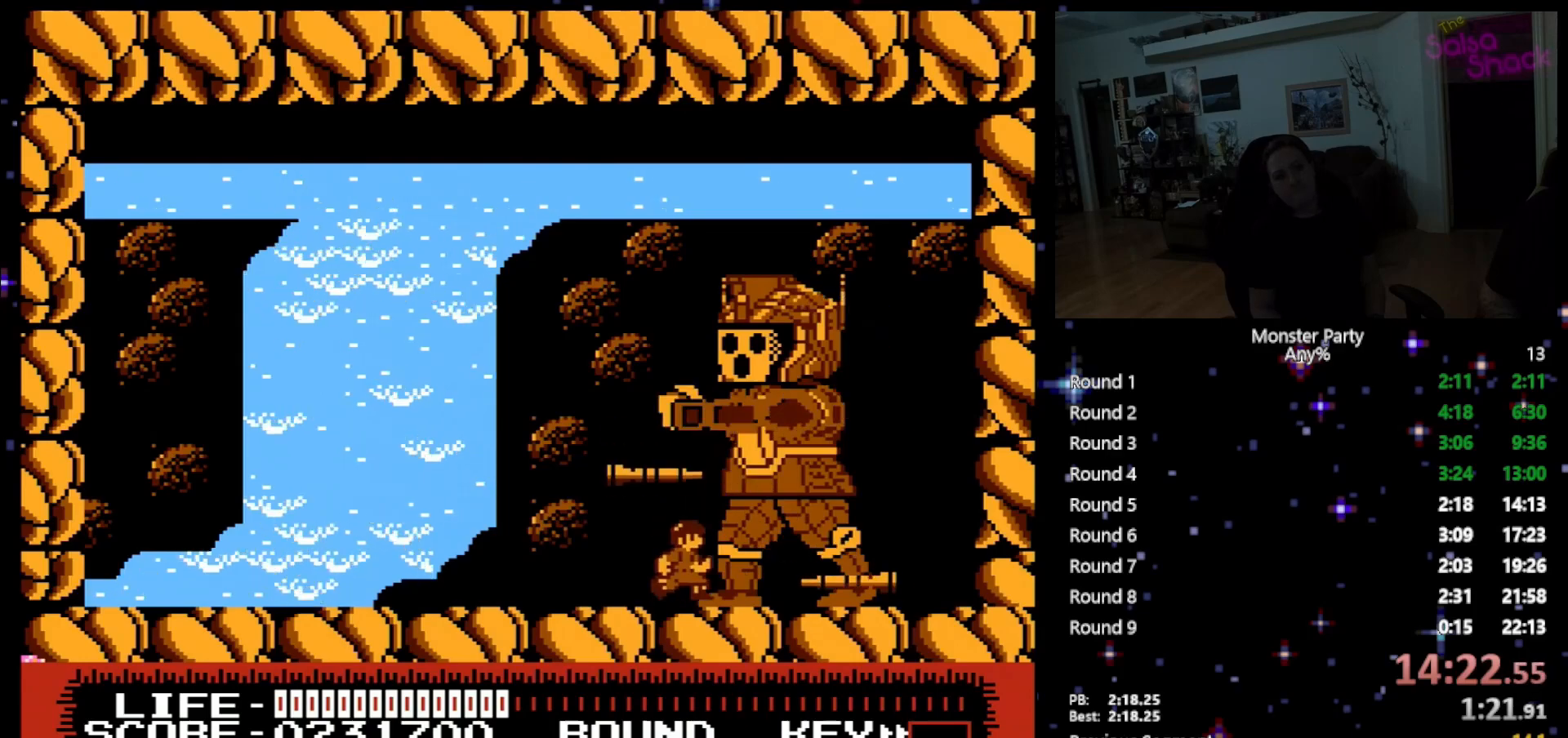
{"buttons": ["B"], "events": [[83, "DPAD_RIGHT", "down"], [183, "A", "up"], [233, "B", "down"], [367, "B", "up"], [367, "DPAD_RIGHT", "up"], [467, "B", "down"]]}
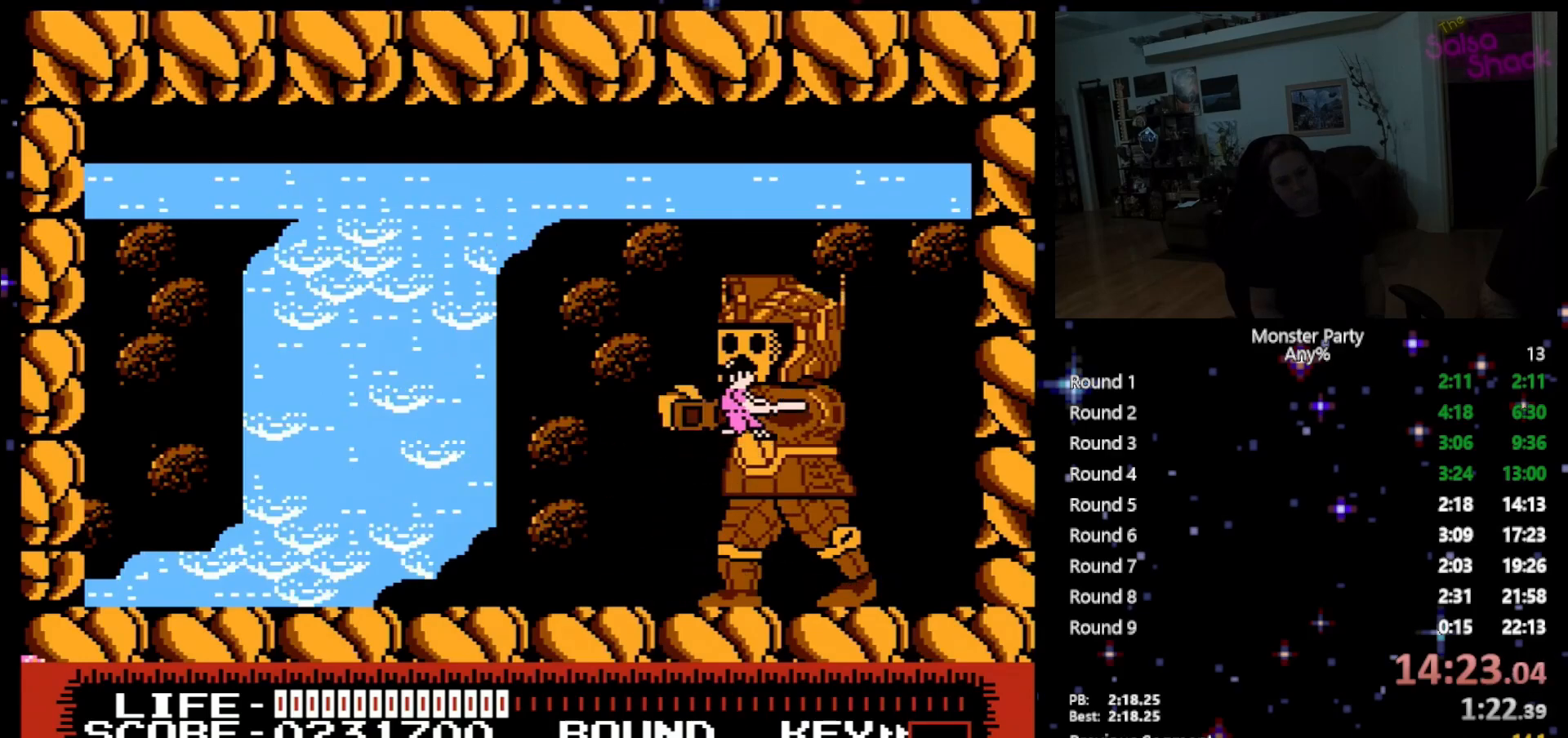
{"buttons": [], "events": [[17, "B", "up"], [117, "B", "down"], [233, "B", "up"], [267, "B", "down"], [483, "B", "up"]]}
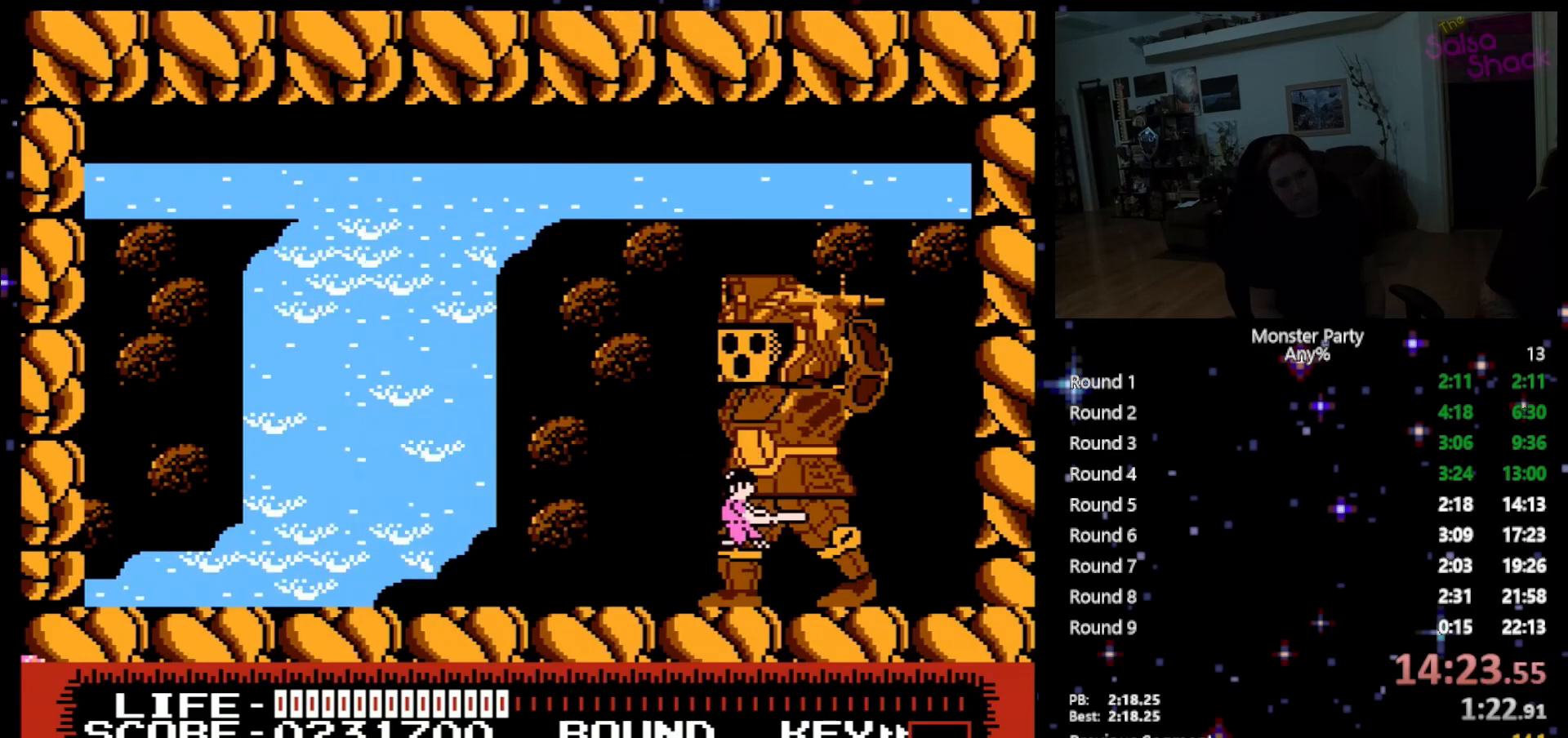
{"buttons": [], "events": [[200, "A", "down"], [433, "A", "up"]]}
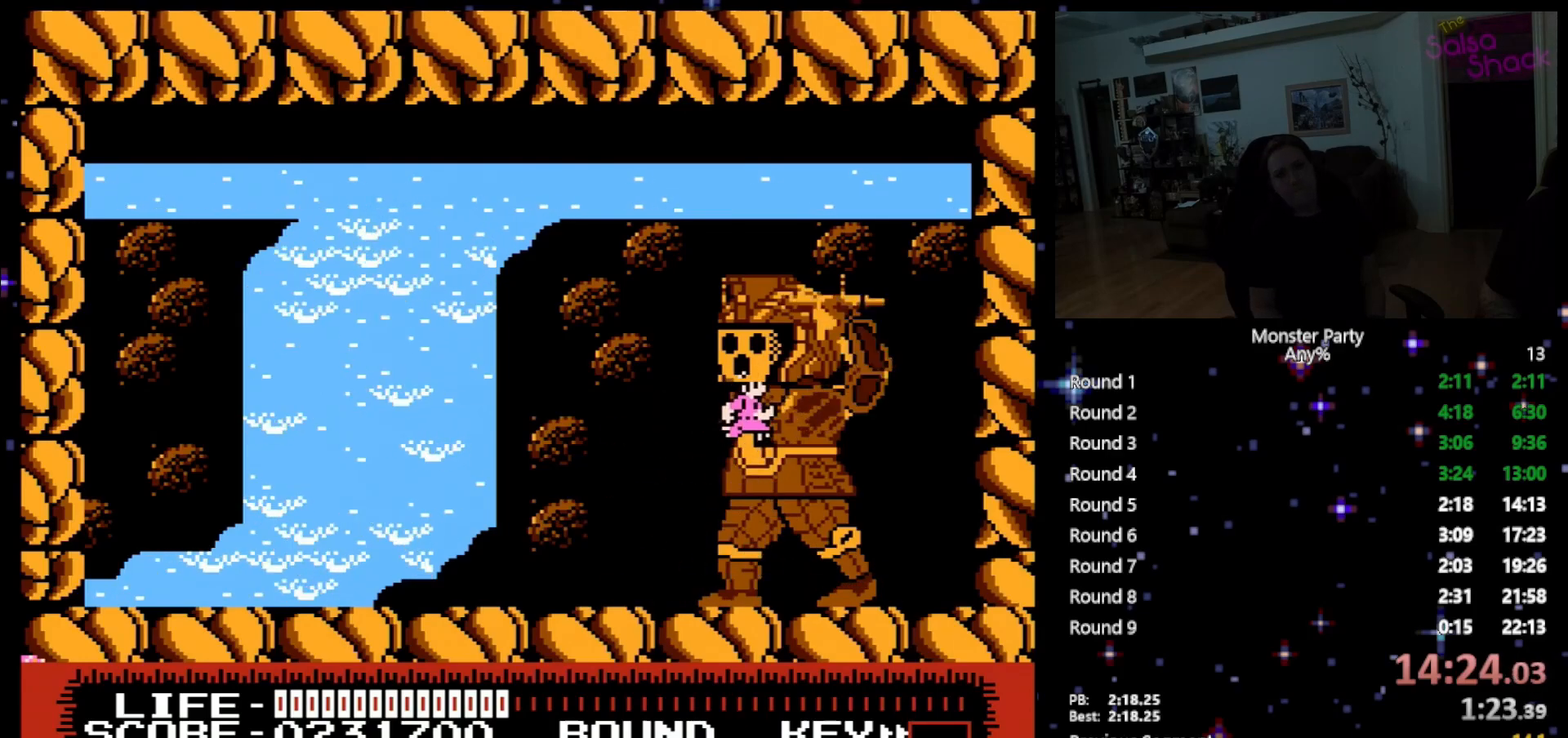
{"buttons": [], "events": [[17, "A", "down"], [150, "A", "up"], [200, "B", "down"], [333, "B", "up"], [400, "B", "down"], [483, "B", "up"]]}
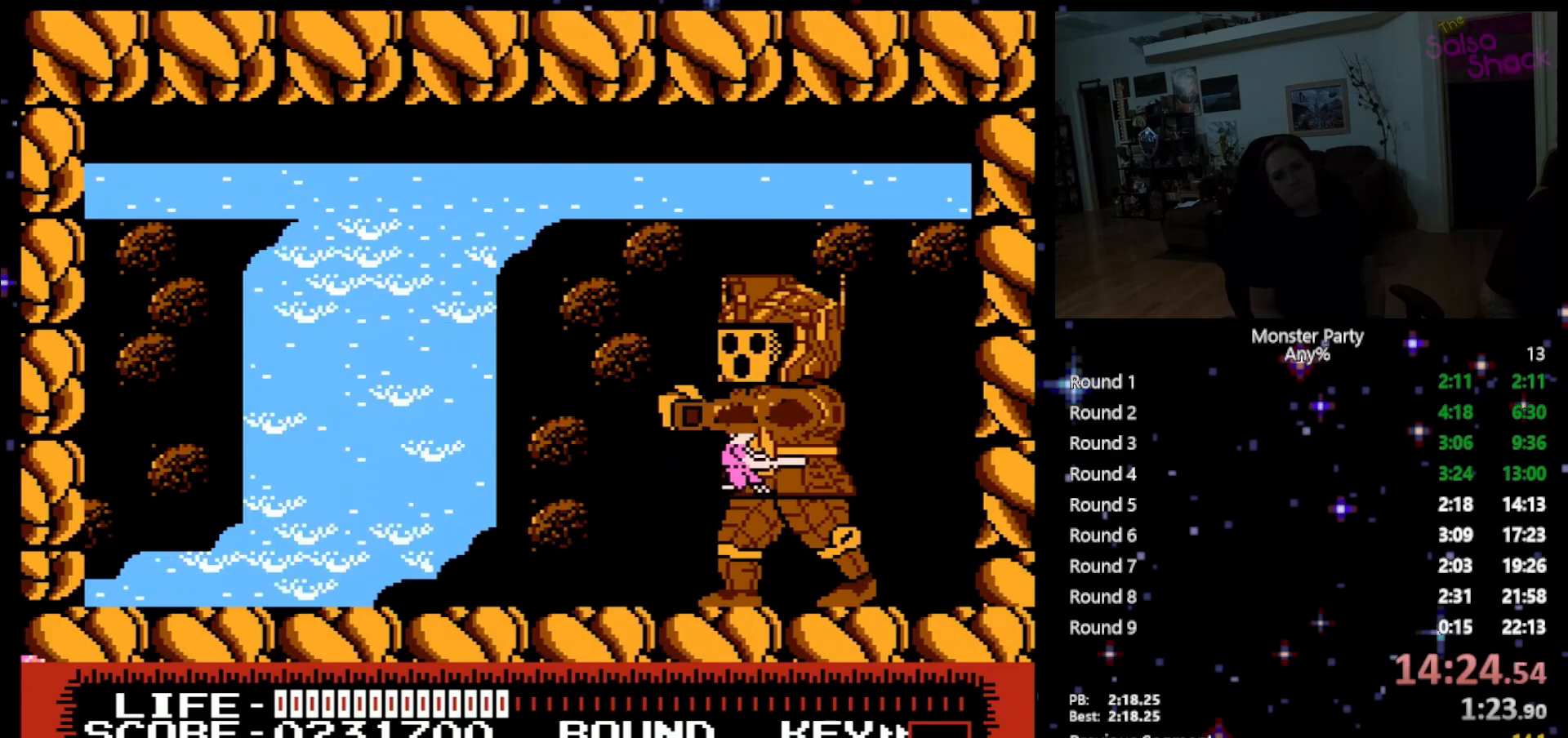
{"buttons": ["A"], "events": [[17, "B", "down"], [200, "B", "up"], [433, "A", "down"]]}
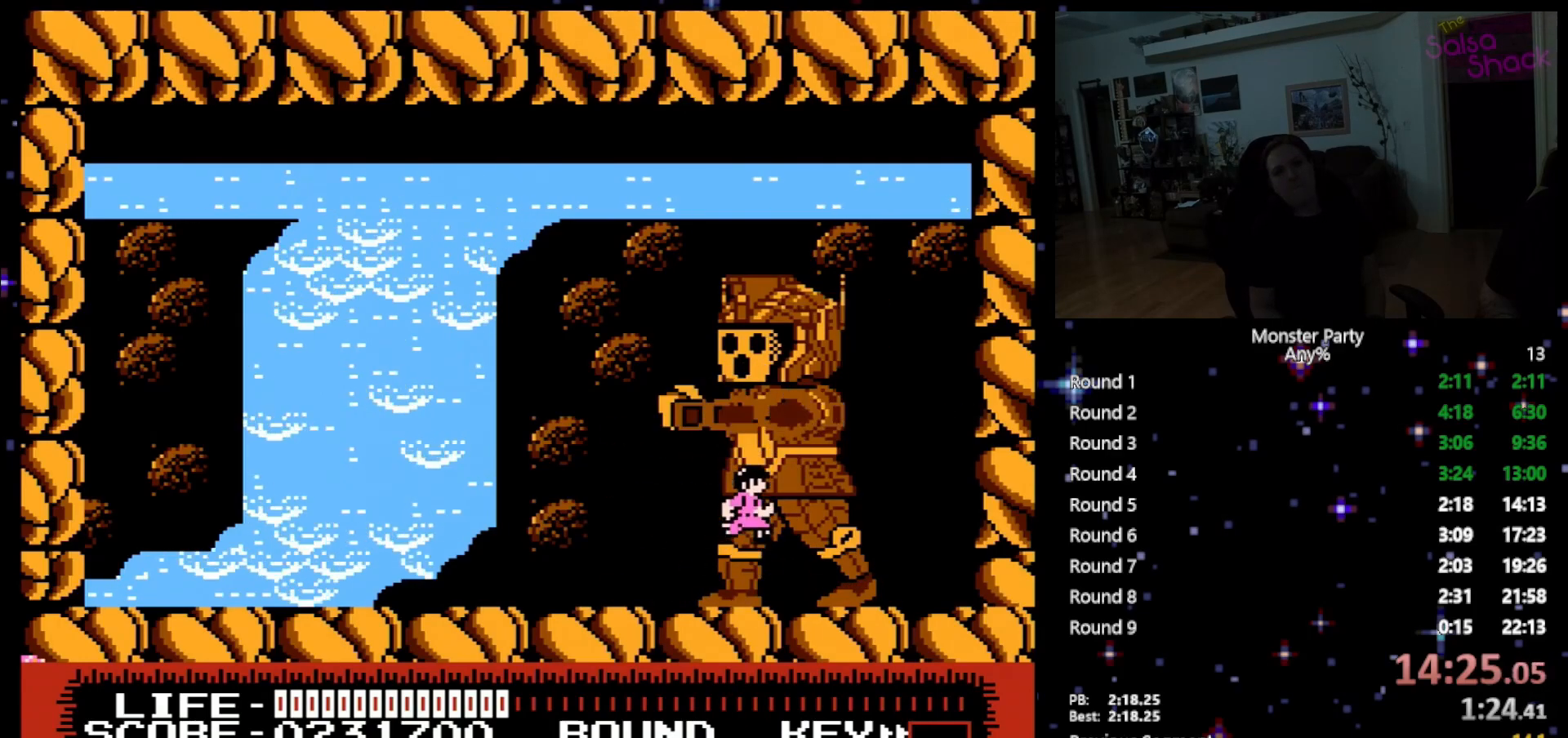
{"buttons": [], "events": [[117, "A", "up"], [183, "B", "down"], [300, "B", "up"], [400, "B", "down"], [483, "B", "up"]]}
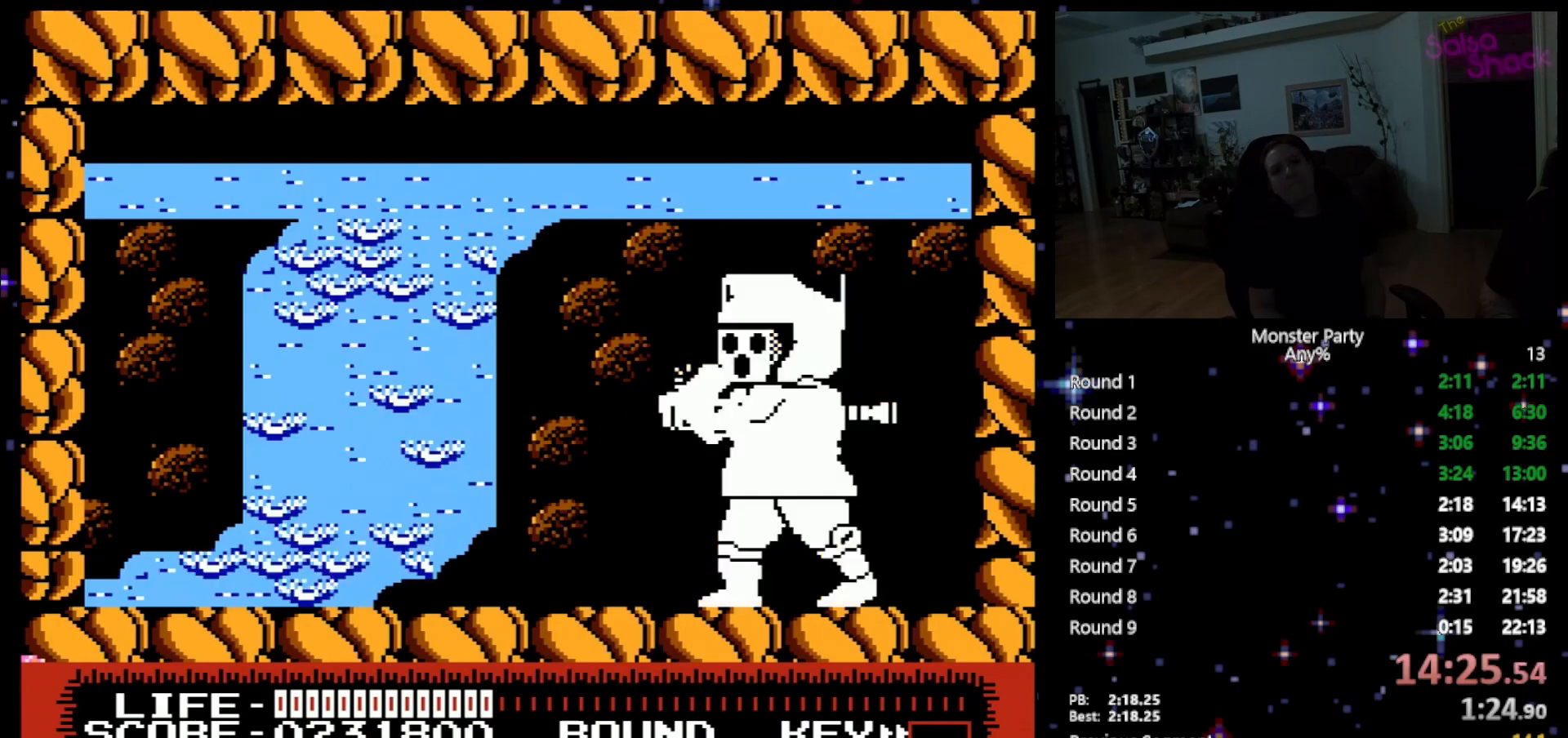
{"buttons": [], "events": [[50, "B", "down"], [183, "B", "up"], [200, "B", "down"], [333, "B", "up"]]}
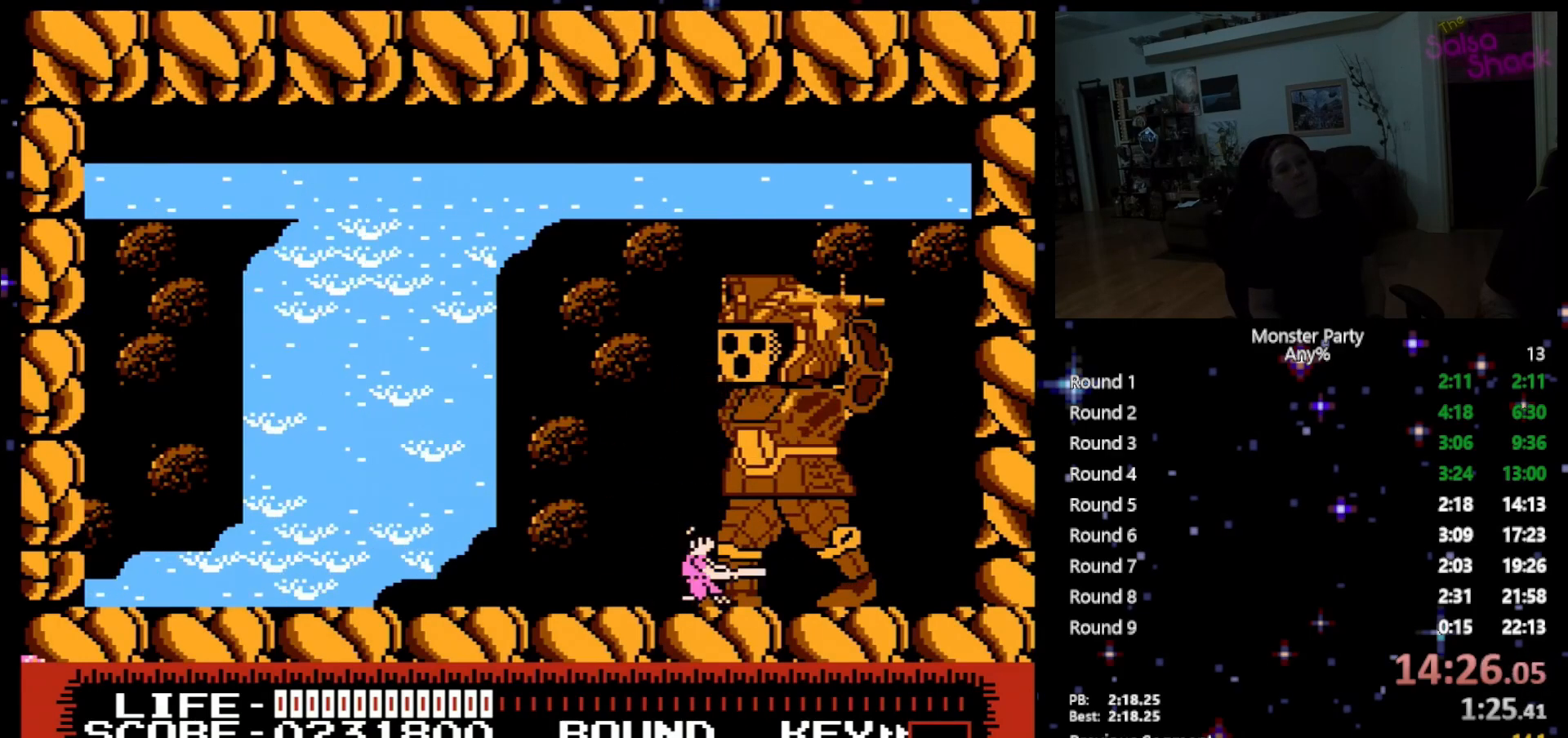
{"buttons": [], "events": [[83, "A", "down"], [150, "DPAD_RIGHT", "down"], [233, "DPAD_RIGHT", "up"], [267, "A", "up"], [333, "B", "down"], [483, "B", "up"]]}
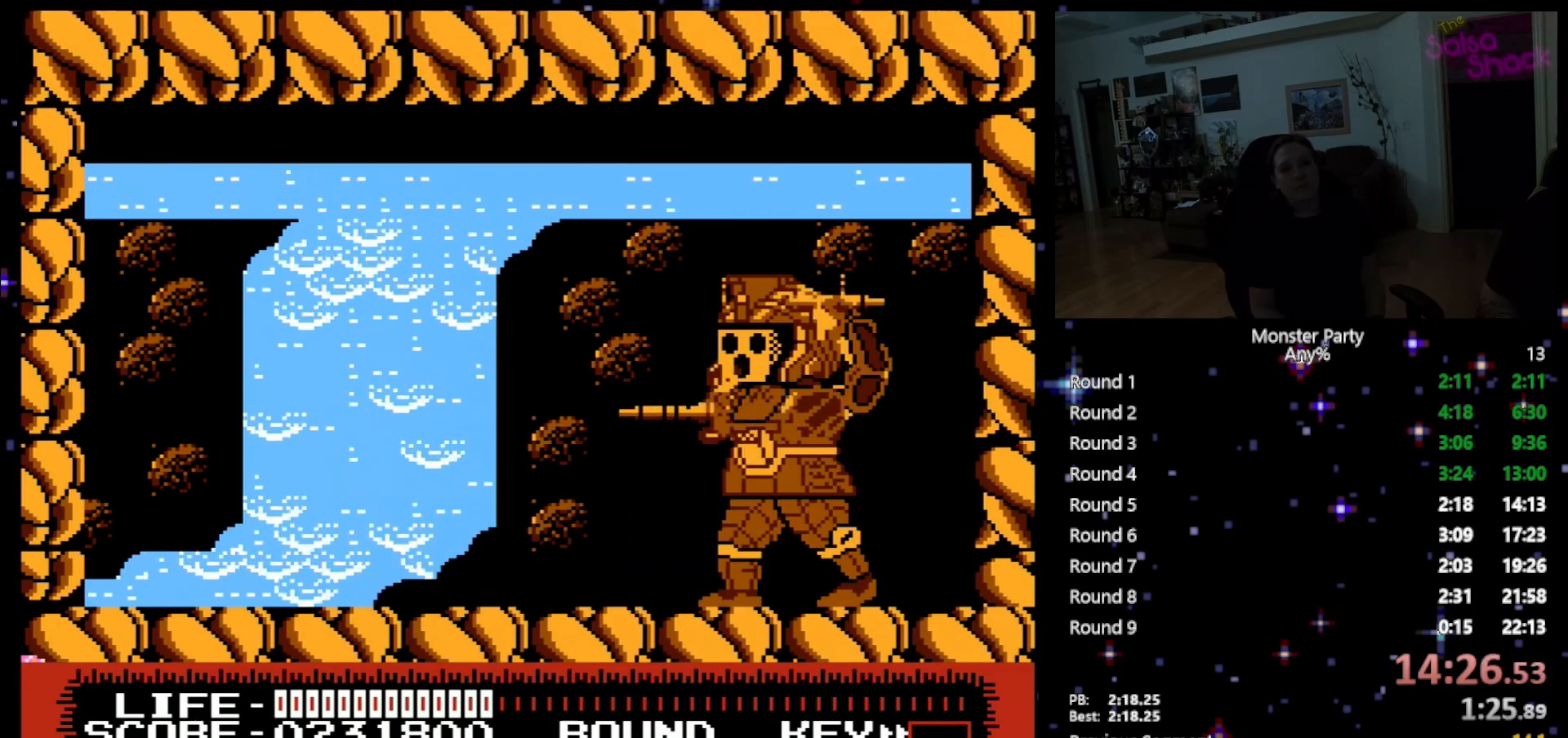
{"buttons": ["B"], "events": [[50, "B", "down"], [183, "B", "up"], [233, "B", "down"], [367, "B", "up"], [433, "B", "down"]]}
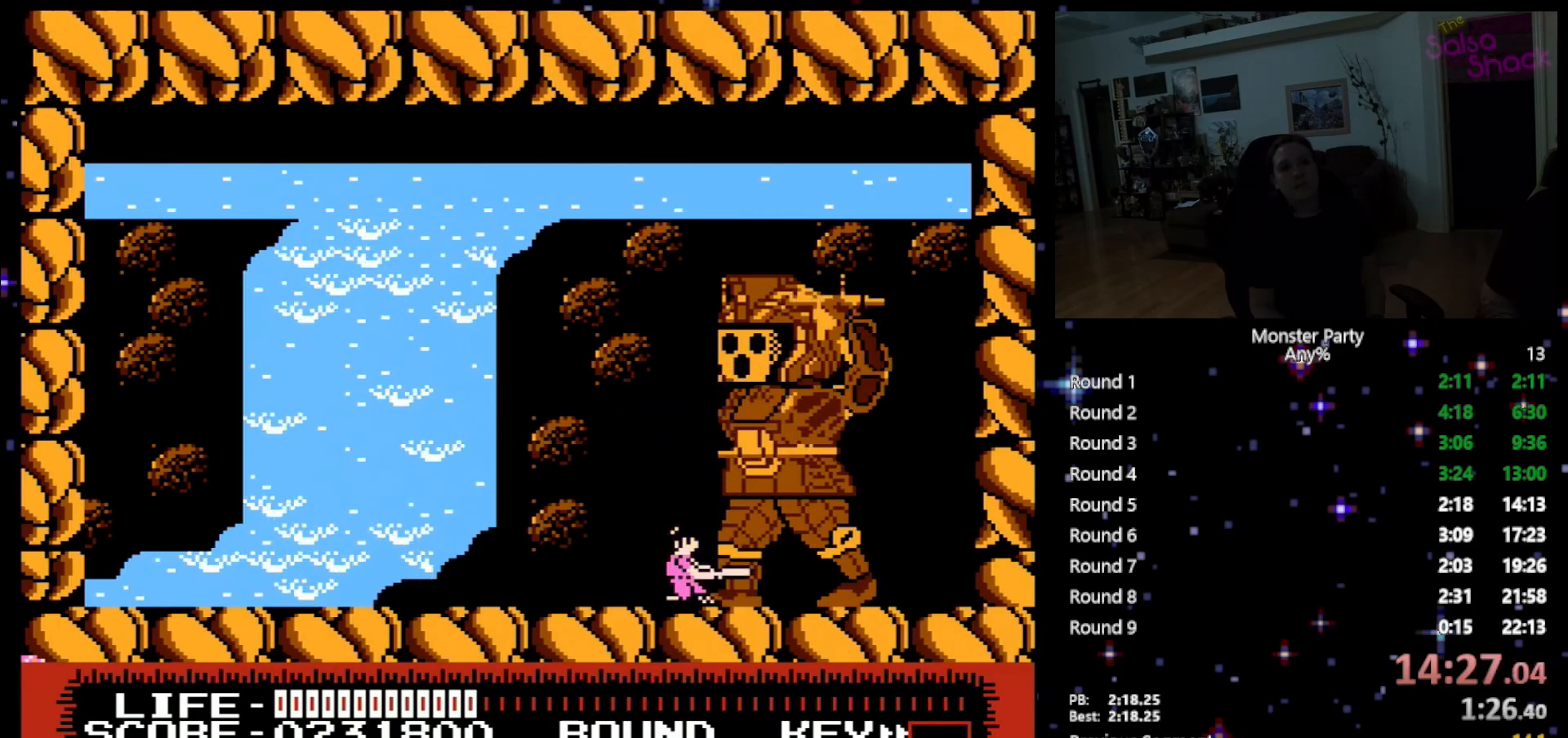
{"buttons": ["B", "DPAD_RIGHT"], "events": [[17, "B", "up"], [183, "A", "down"], [333, "DPAD_RIGHT", "down"], [400, "A", "up"], [483, "B", "down"]]}
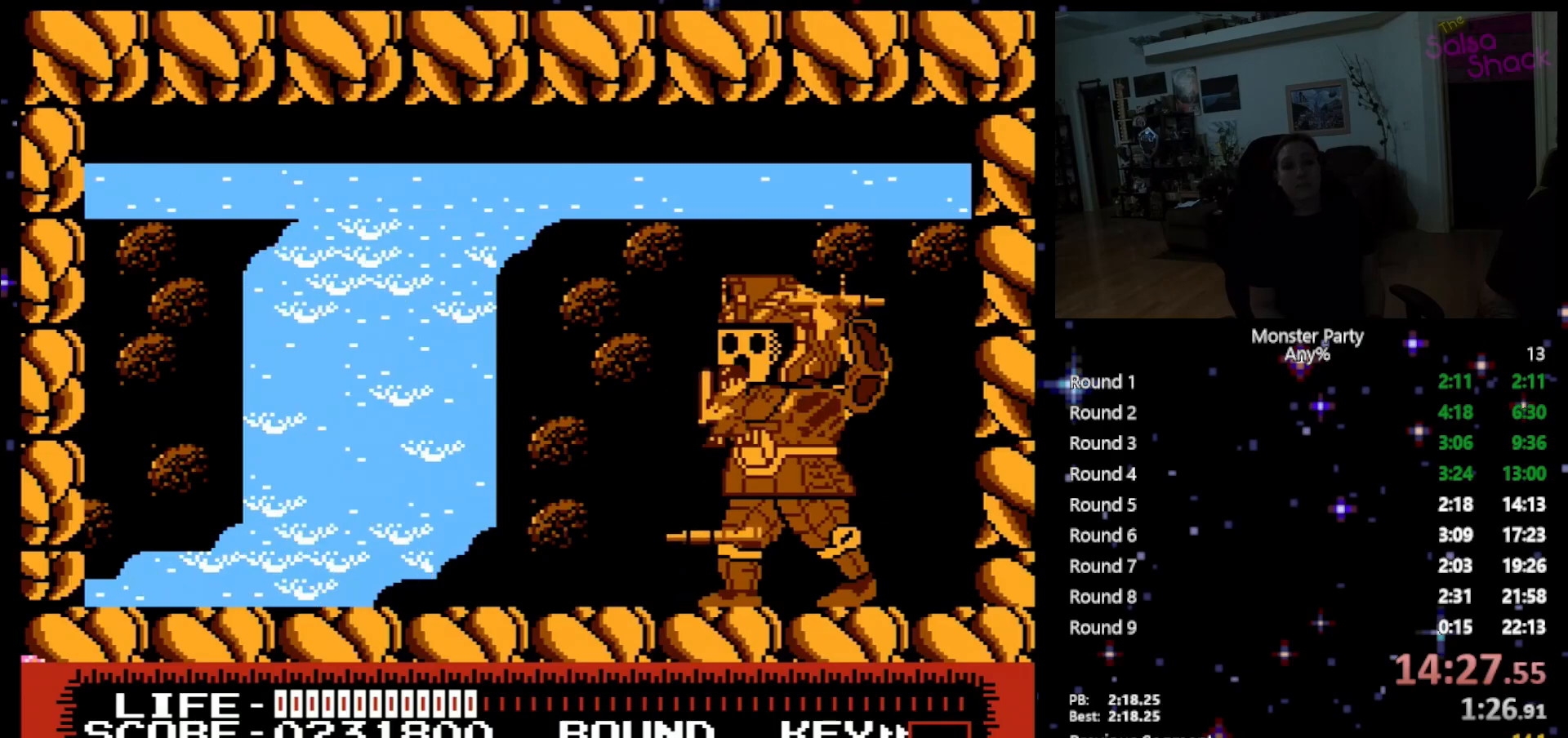
{"buttons": [], "events": [[50, "DPAD_RIGHT", "up"], [83, "B", "up"], [150, "B", "down"], [267, "B", "up"], [333, "B", "down"], [467, "B", "up"]]}
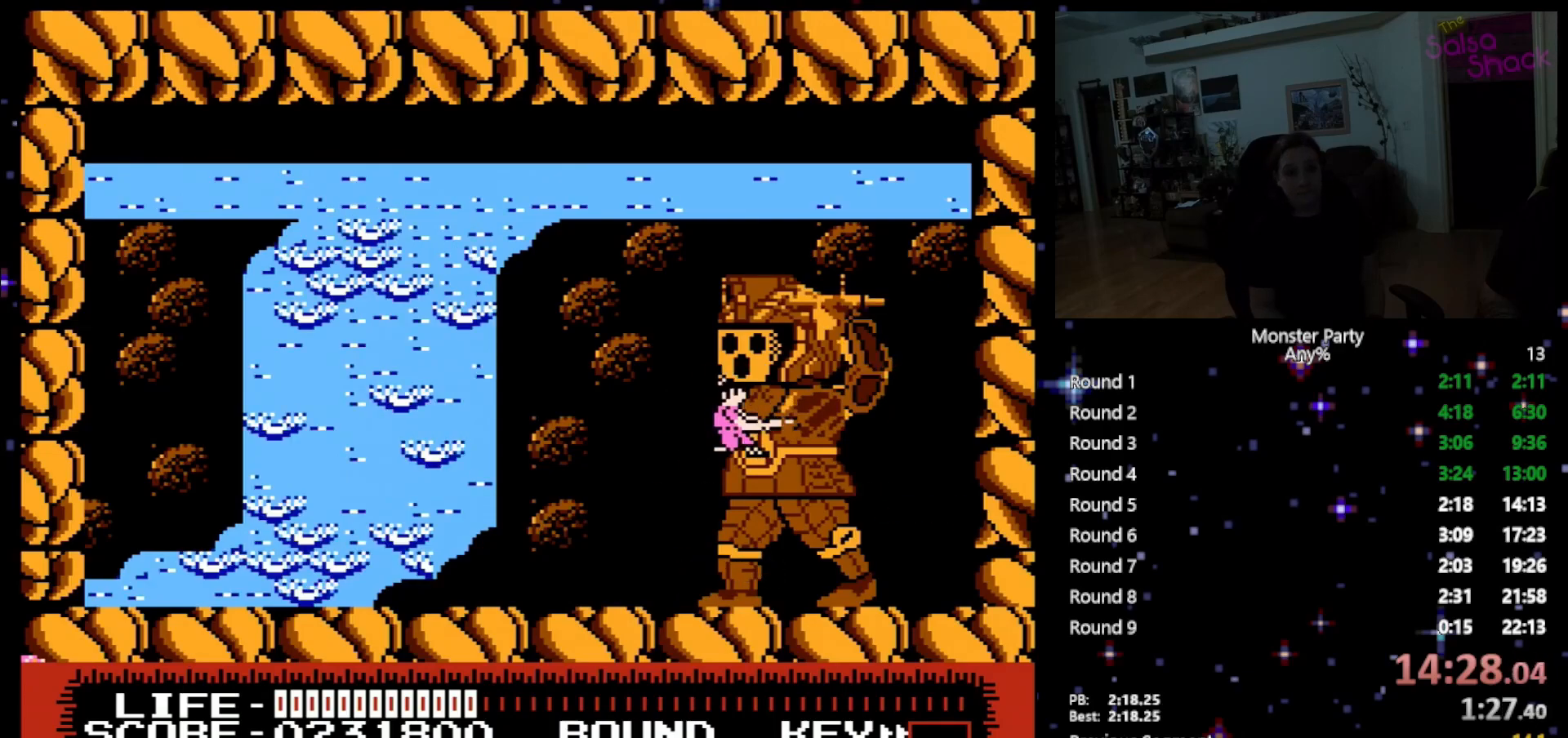
{"buttons": [], "events": [[17, "B", "down"], [183, "B", "up"]]}
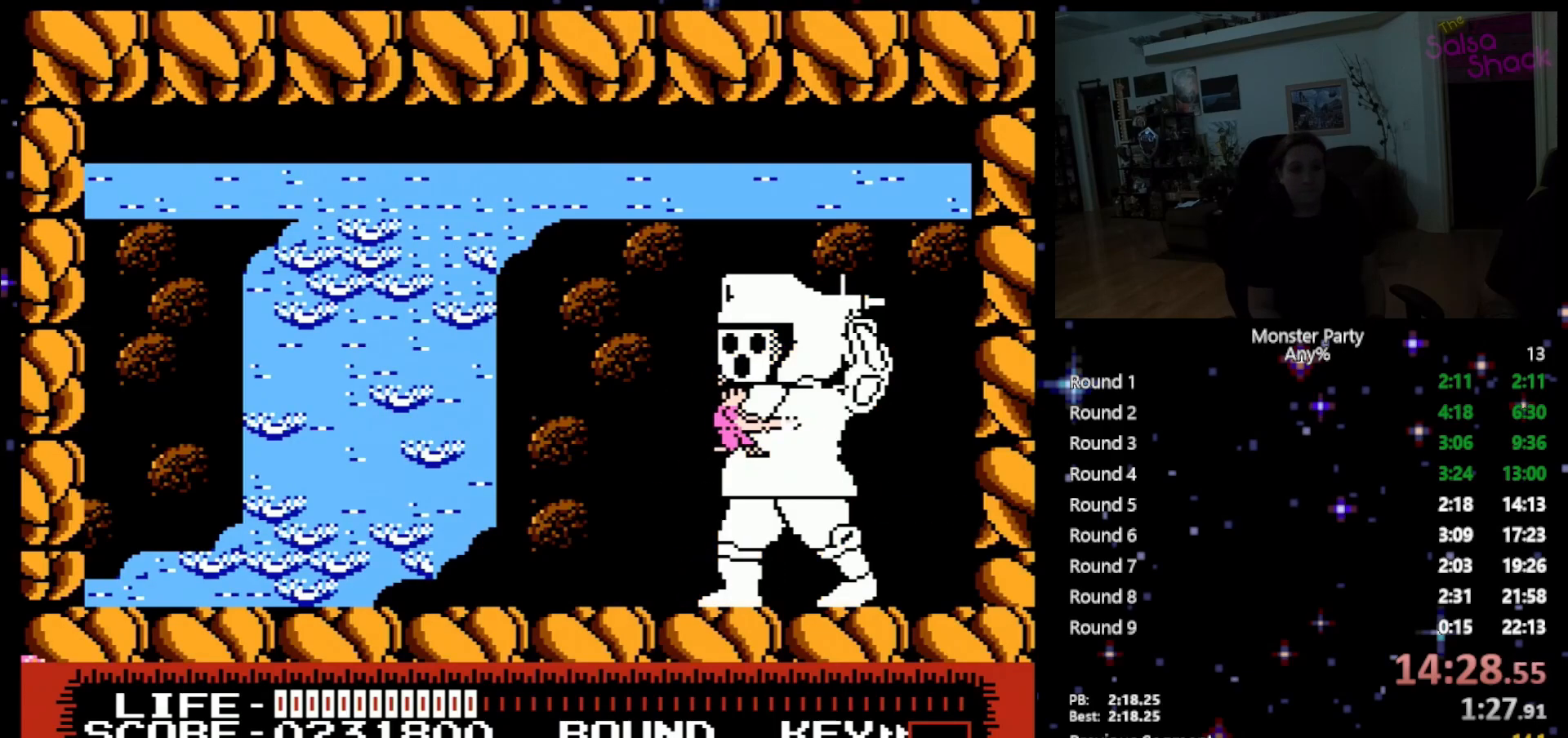
{"buttons": ["DPAD_LEFT"], "events": [[117, "DPAD_LEFT", "down"]]}
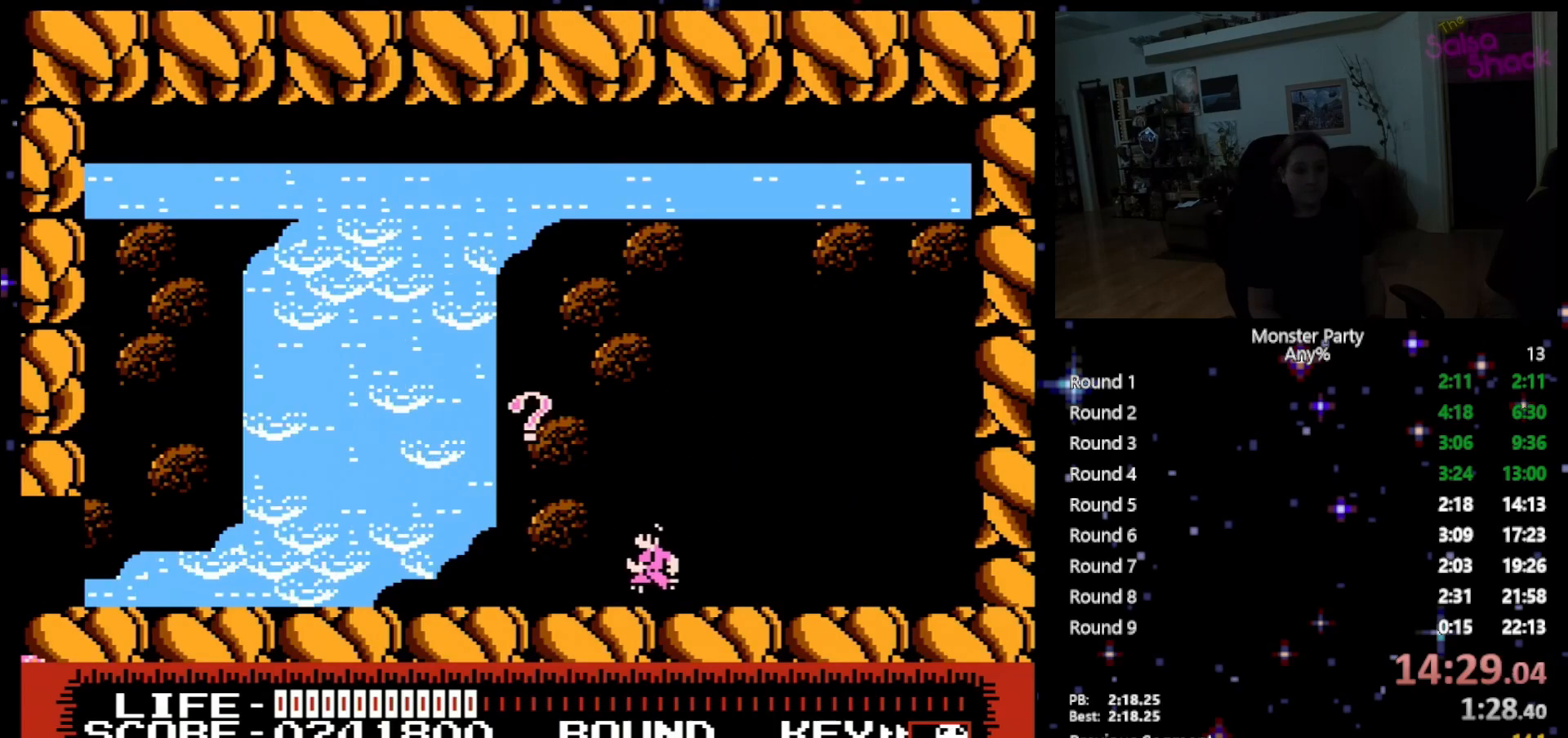
{"buttons": ["A", "DPAD_LEFT"], "events": [[17, "A", "down"]]}
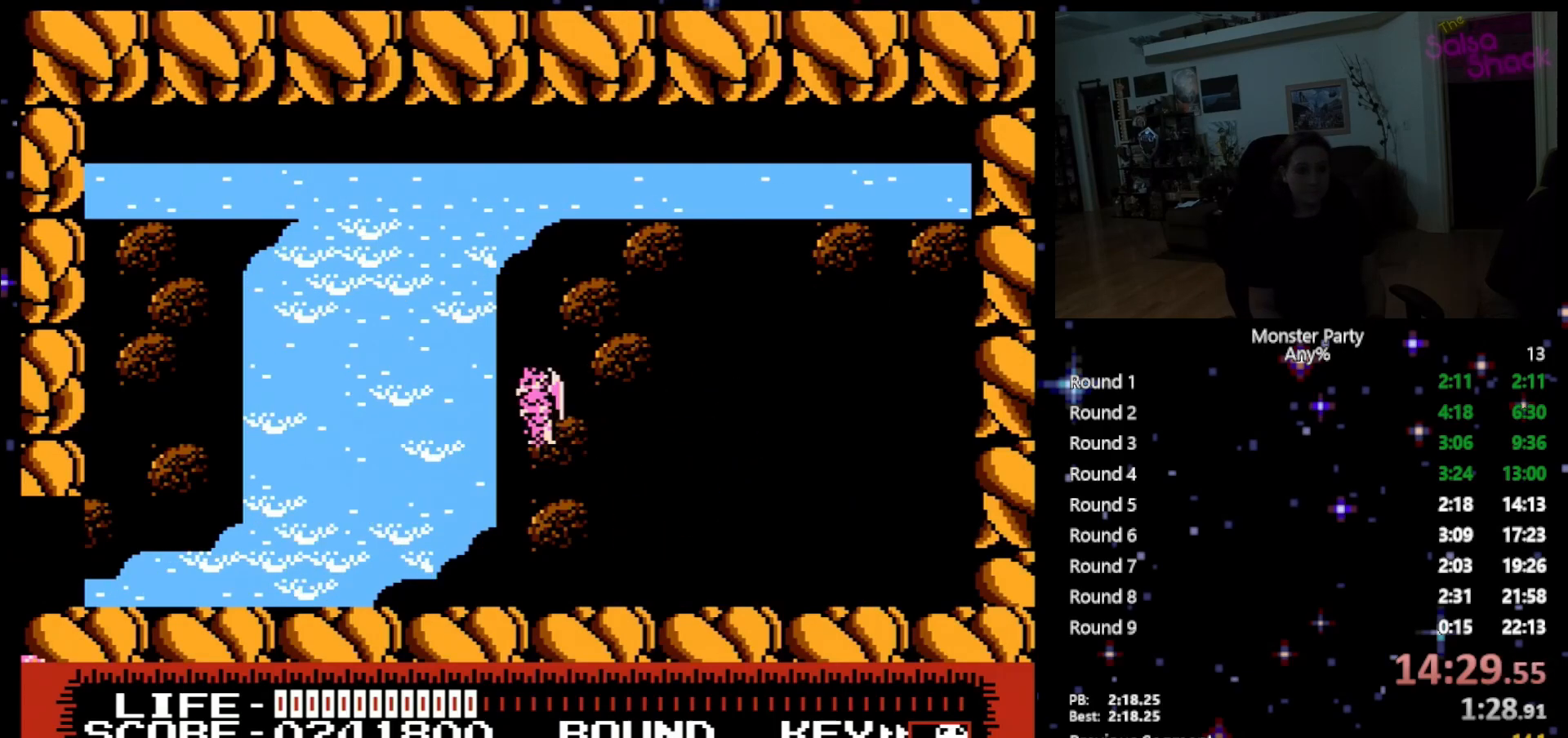
{"buttons": [], "events": [[17, "A", "up"], [400, "DPAD_LEFT", "up"]]}
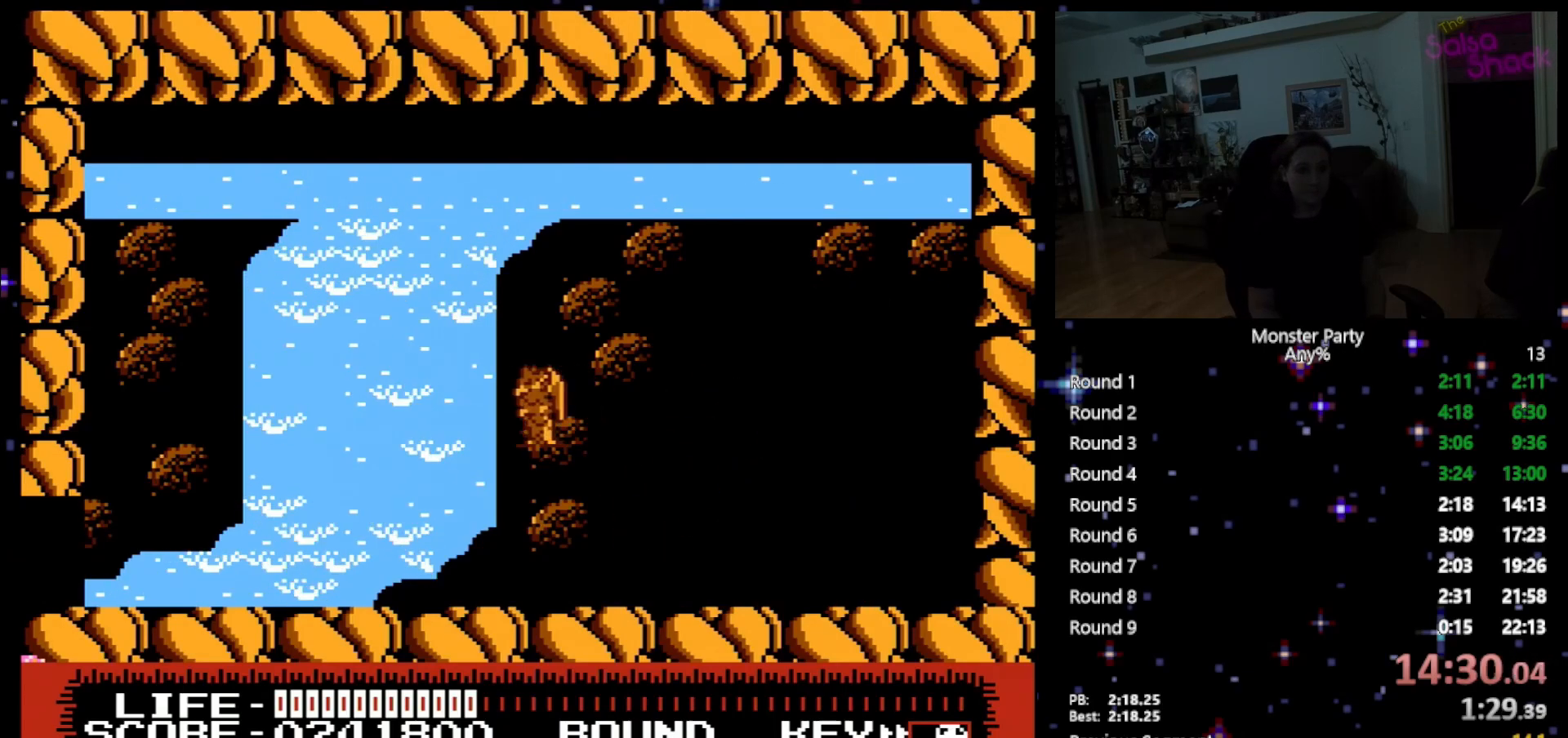
{"buttons": [], "events": [[233, "DPAD_LEFT", "down"], [300, "DPAD_LEFT", "up"]]}